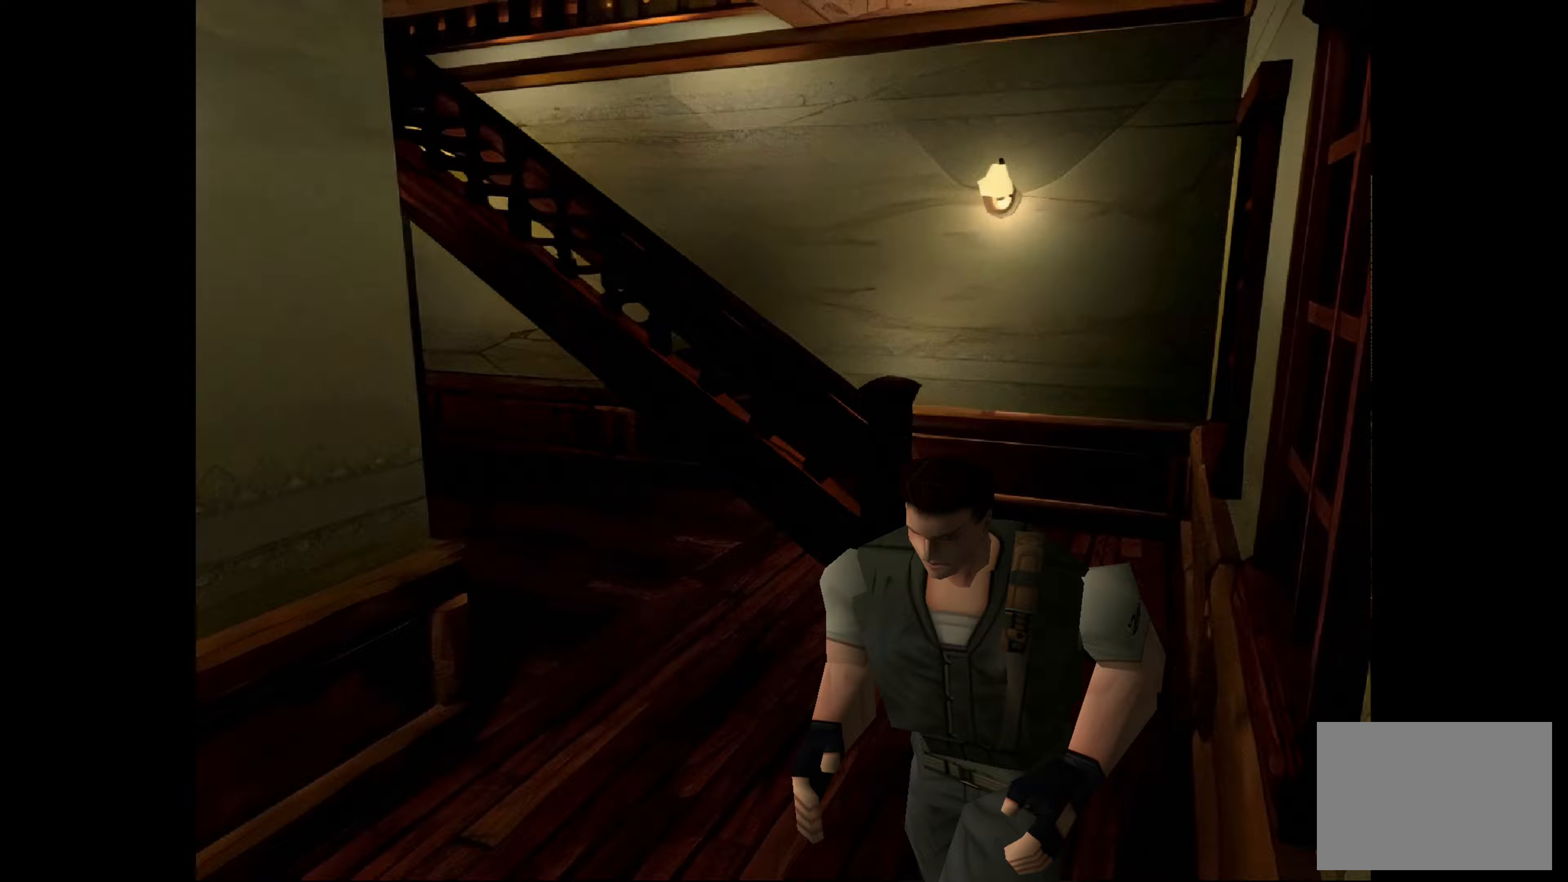
Gameplay with a controller (PlayStation layout); each line is a JSON object with the inputs held at the frame after it. "events" lists button and stick changes between this image and that frame as [ms after this image, input, new state], when the widget could be followed in between. Not read: L3 R2 R3.
{"buttons": ["CIRCLE"], "left_stick": "up", "right_stick": "center", "events": [[117, "left_stick", "up"], [267, "CIRCLE", "up"], [500, "CIRCLE", "down"]]}
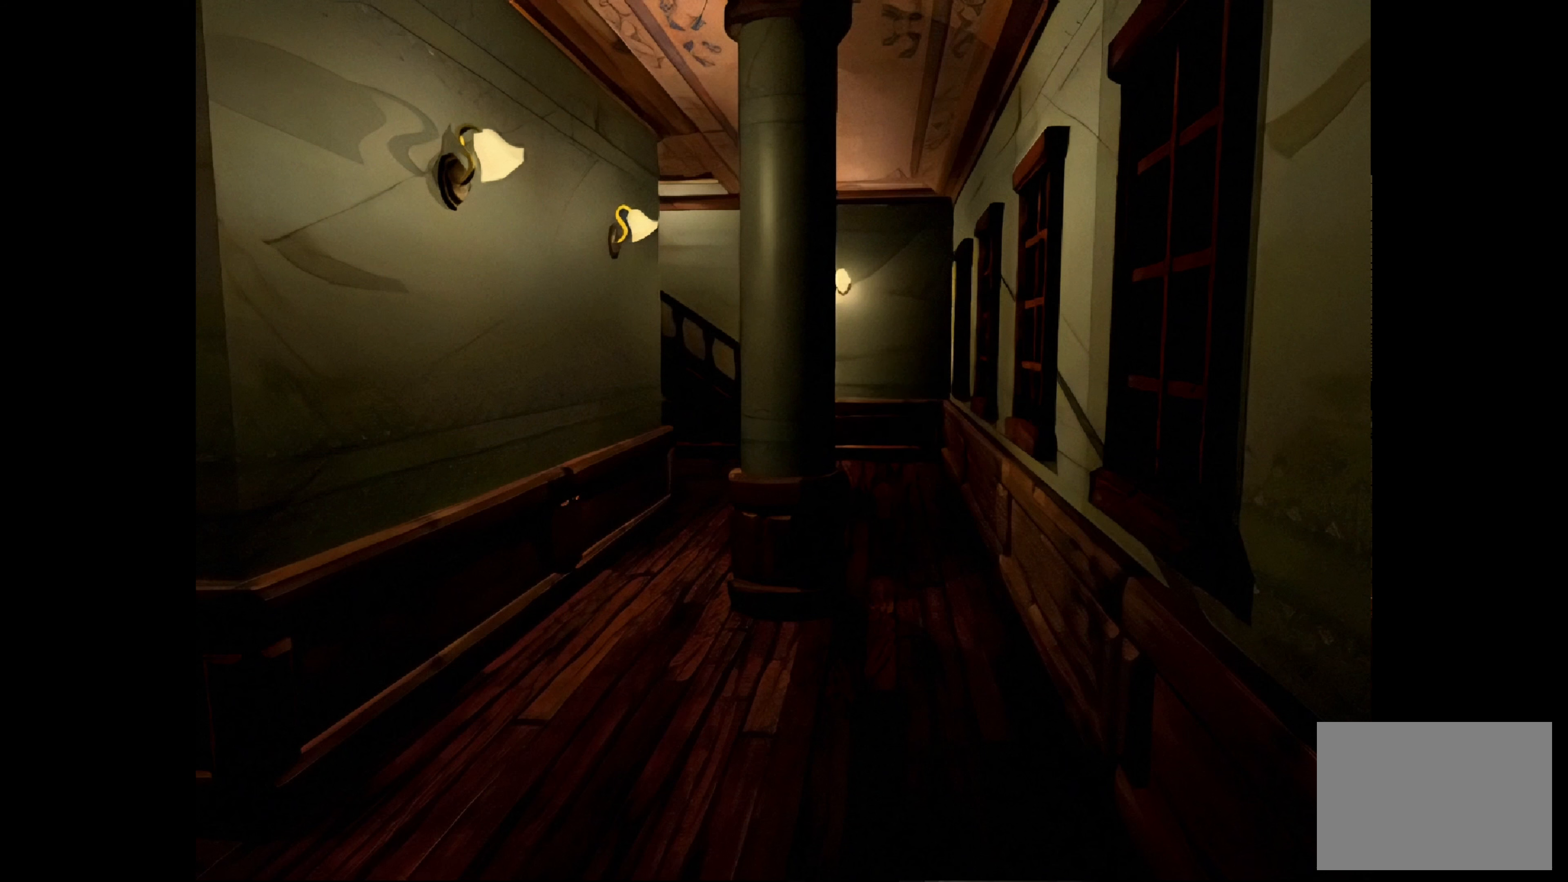
{"buttons": ["CIRCLE"], "left_stick": "up-left", "right_stick": "center", "events": [[417, "left_stick", "up-left"]]}
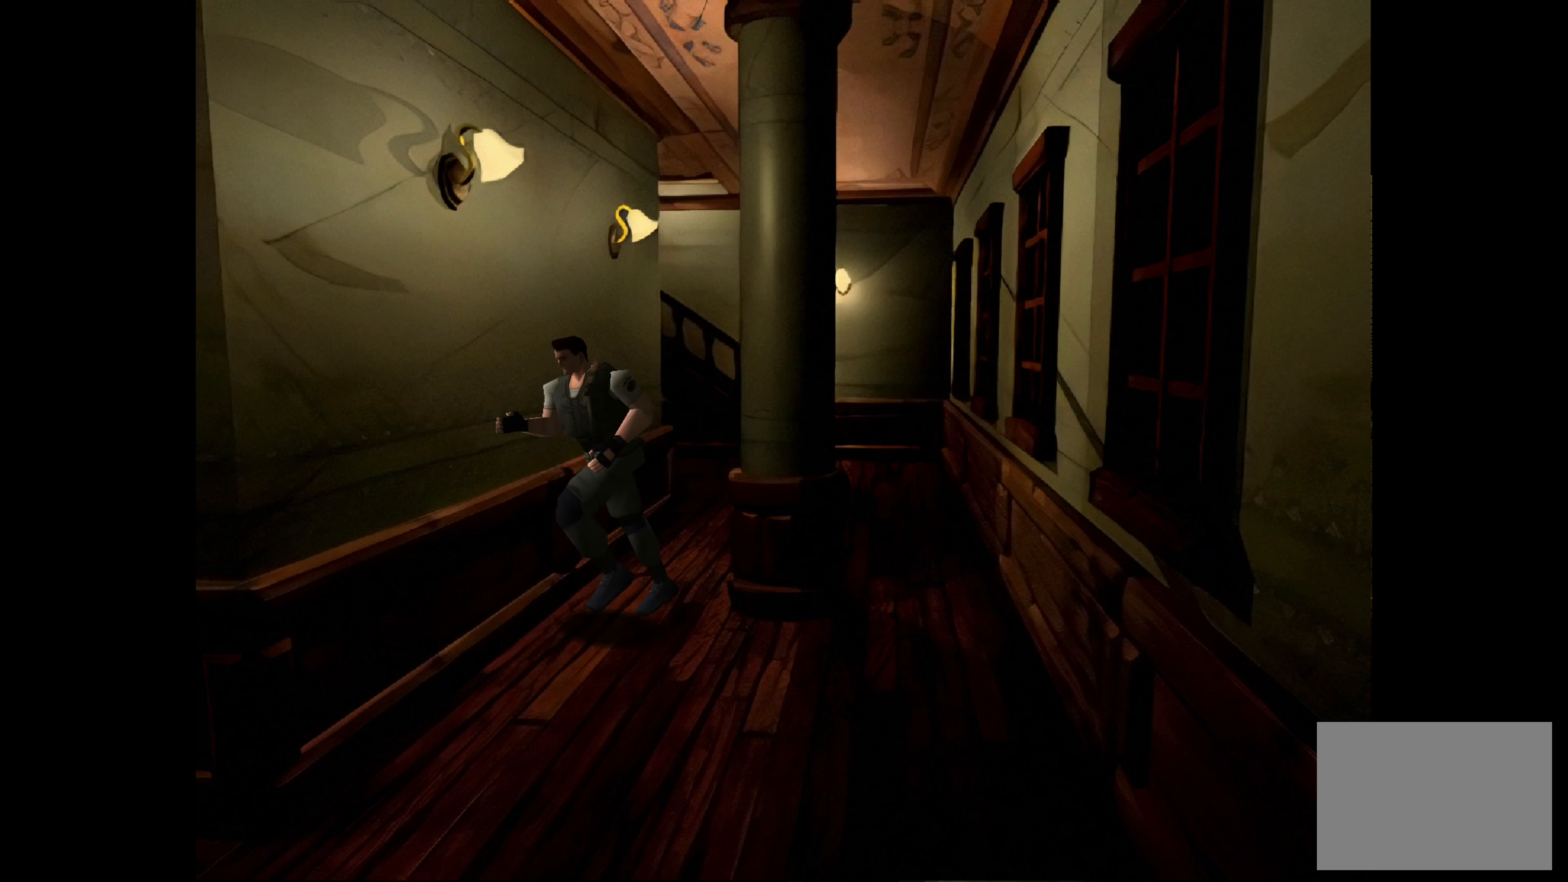
{"buttons": ["CIRCLE"], "left_stick": "up", "right_stick": "center", "events": [[200, "left_stick", "up"]]}
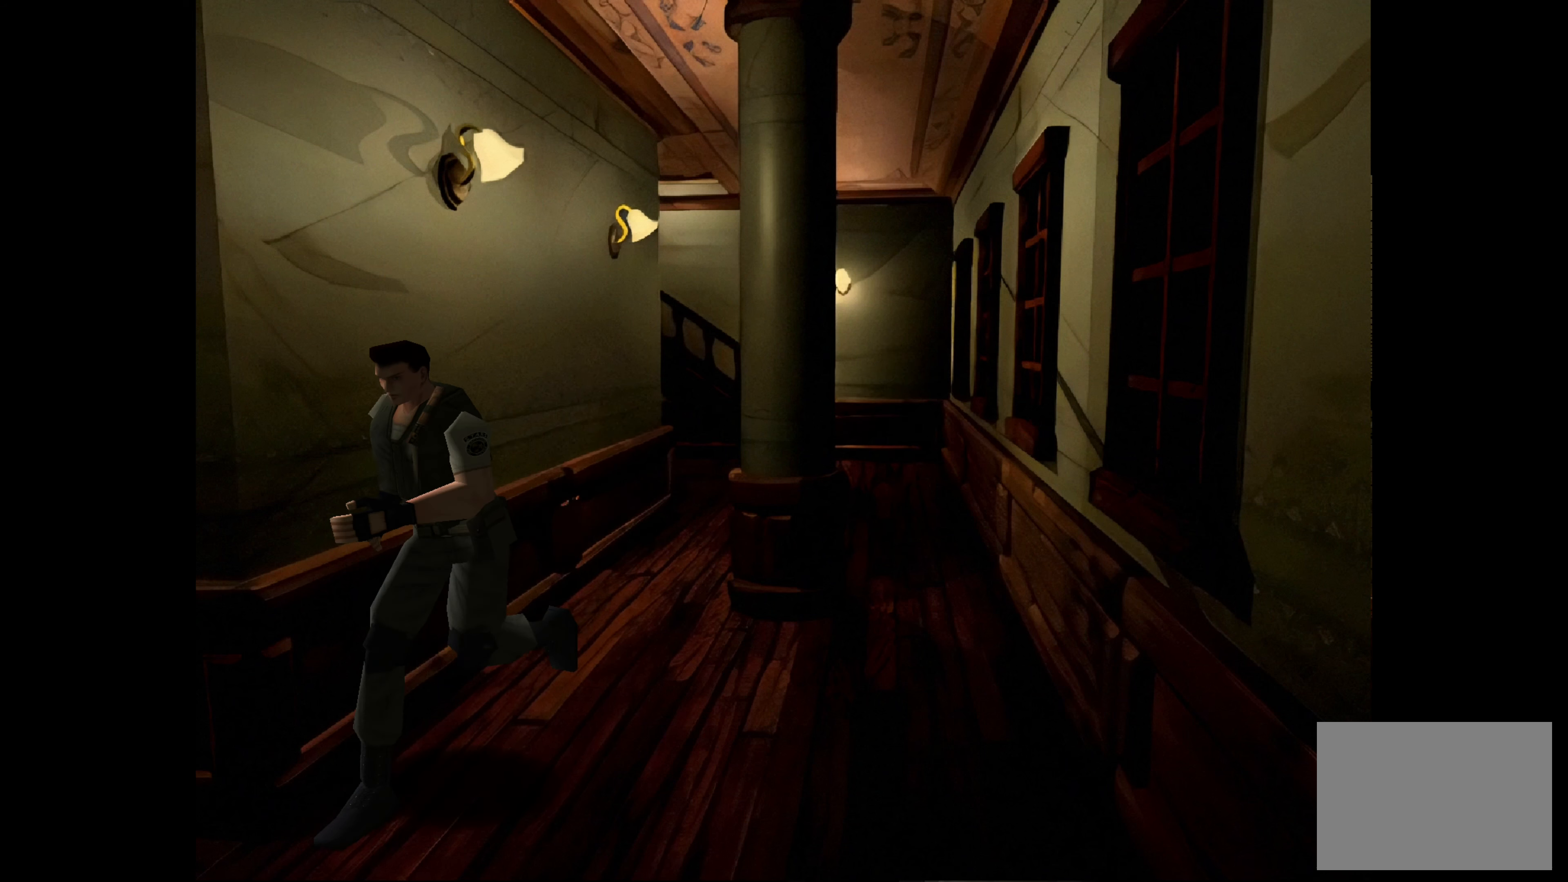
{"buttons": [], "left_stick": "up", "right_stick": "center", "events": [[233, "left_stick", "up-right"], [317, "CIRCLE", "up"], [483, "left_stick", "up"]]}
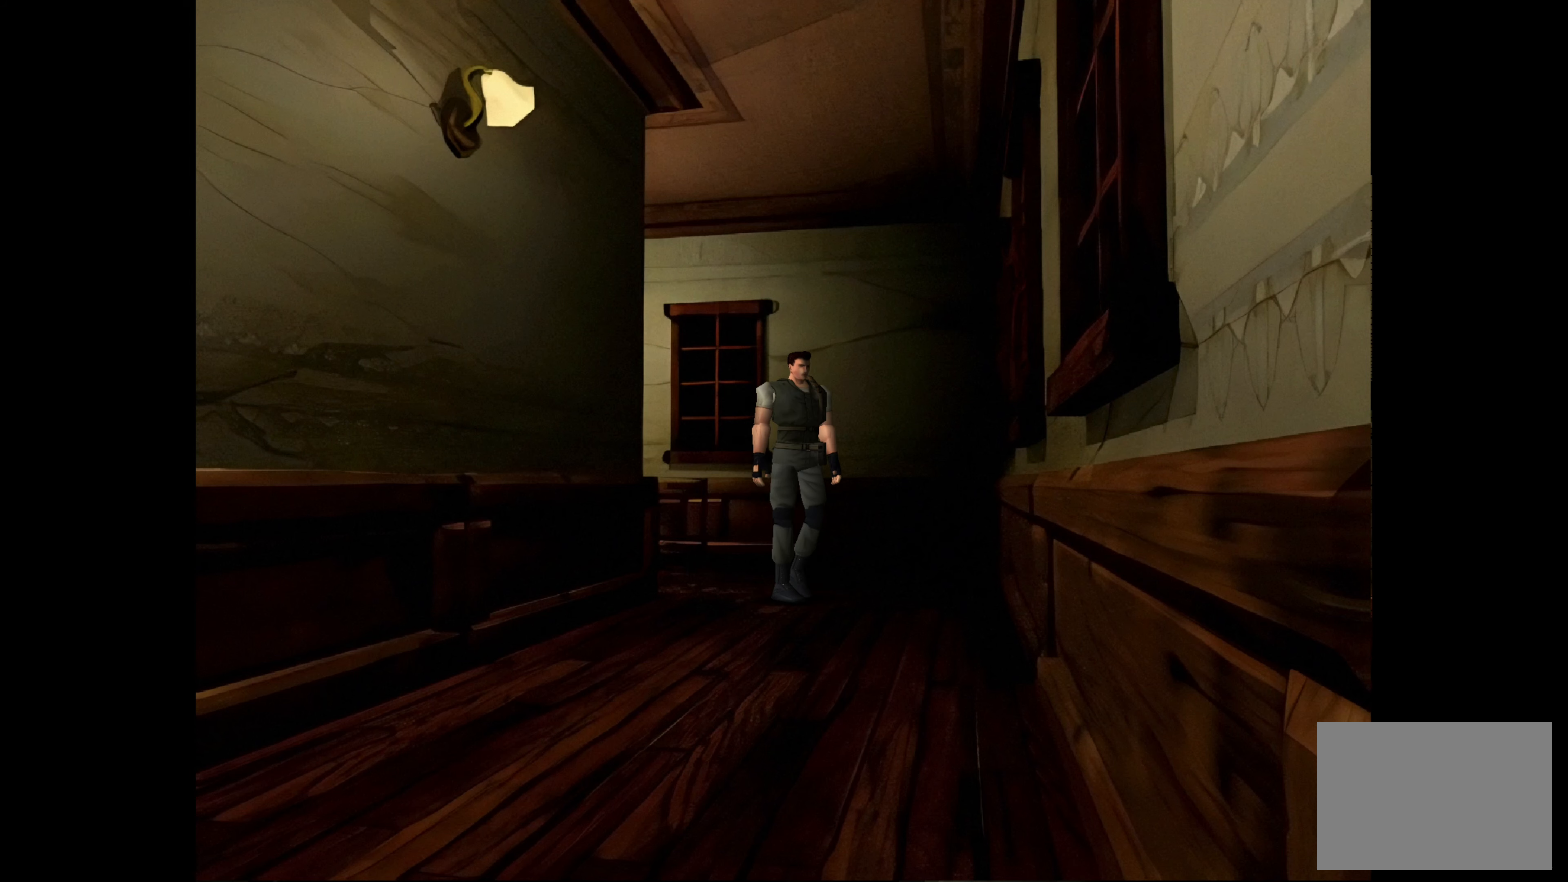
{"buttons": [], "left_stick": "up-right", "right_stick": "center", "events": [[50, "left_stick", "center"], [317, "left_stick", "up-right"]]}
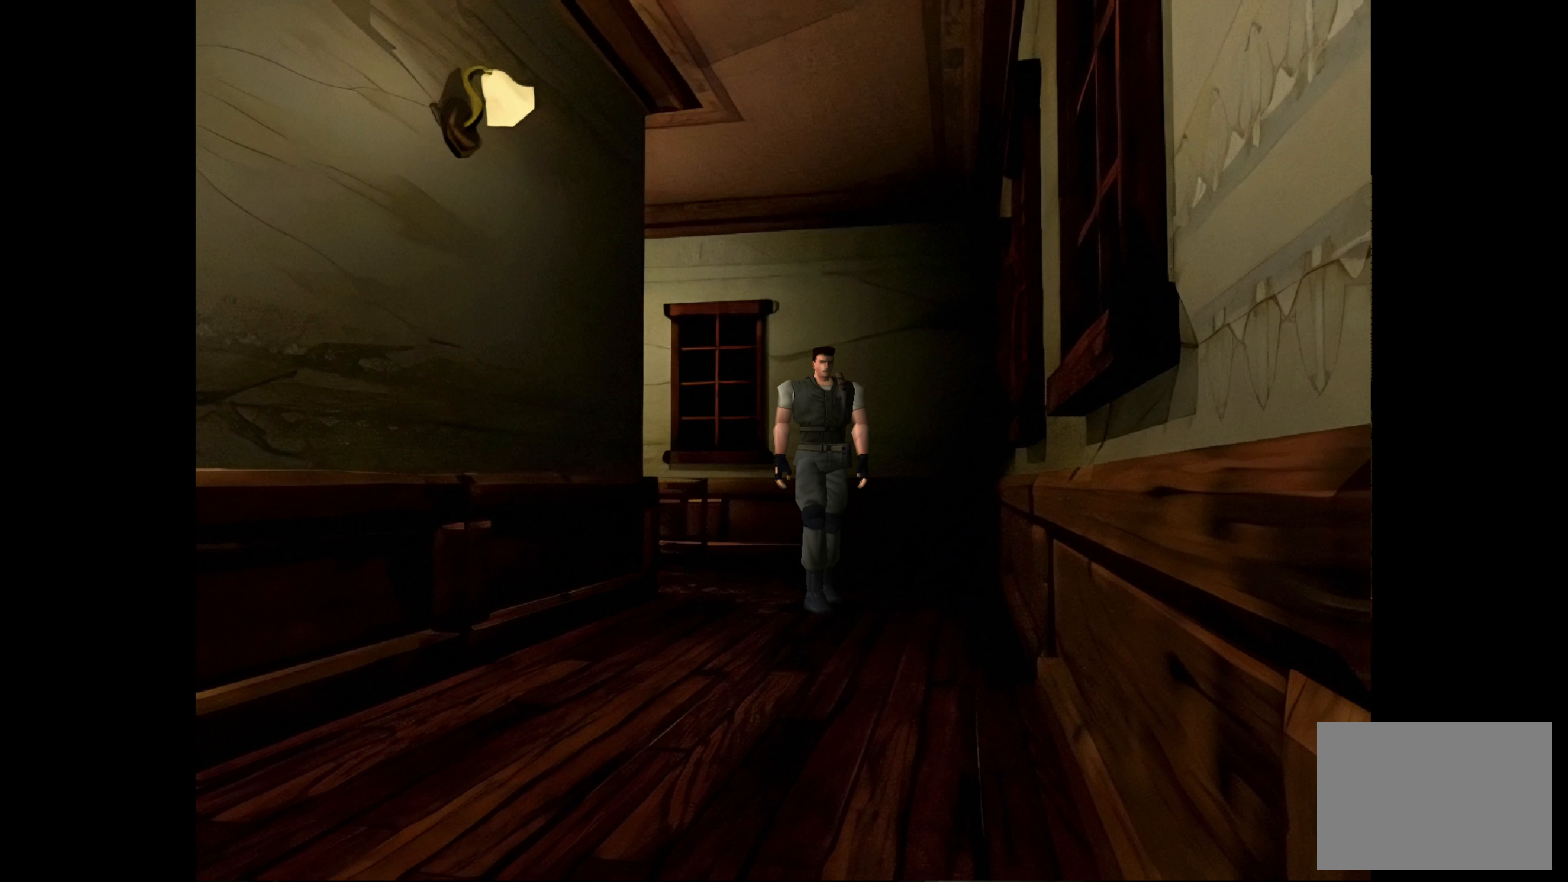
{"buttons": [], "left_stick": "center", "right_stick": "center", "events": [[67, "left_stick", "center"]]}
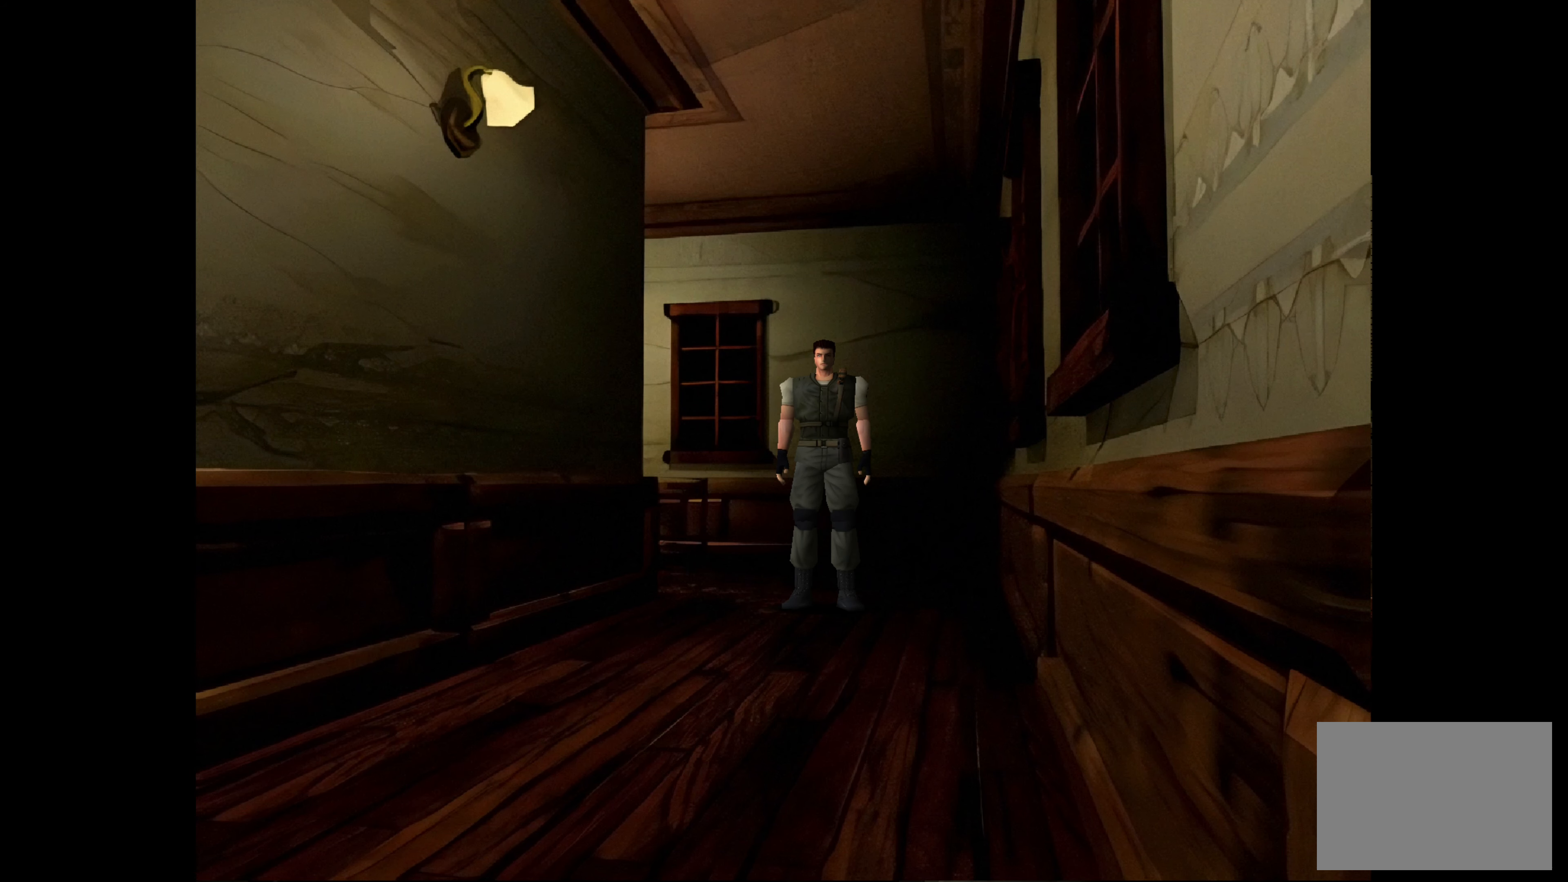
{"buttons": [], "left_stick": "center", "right_stick": "center", "events": []}
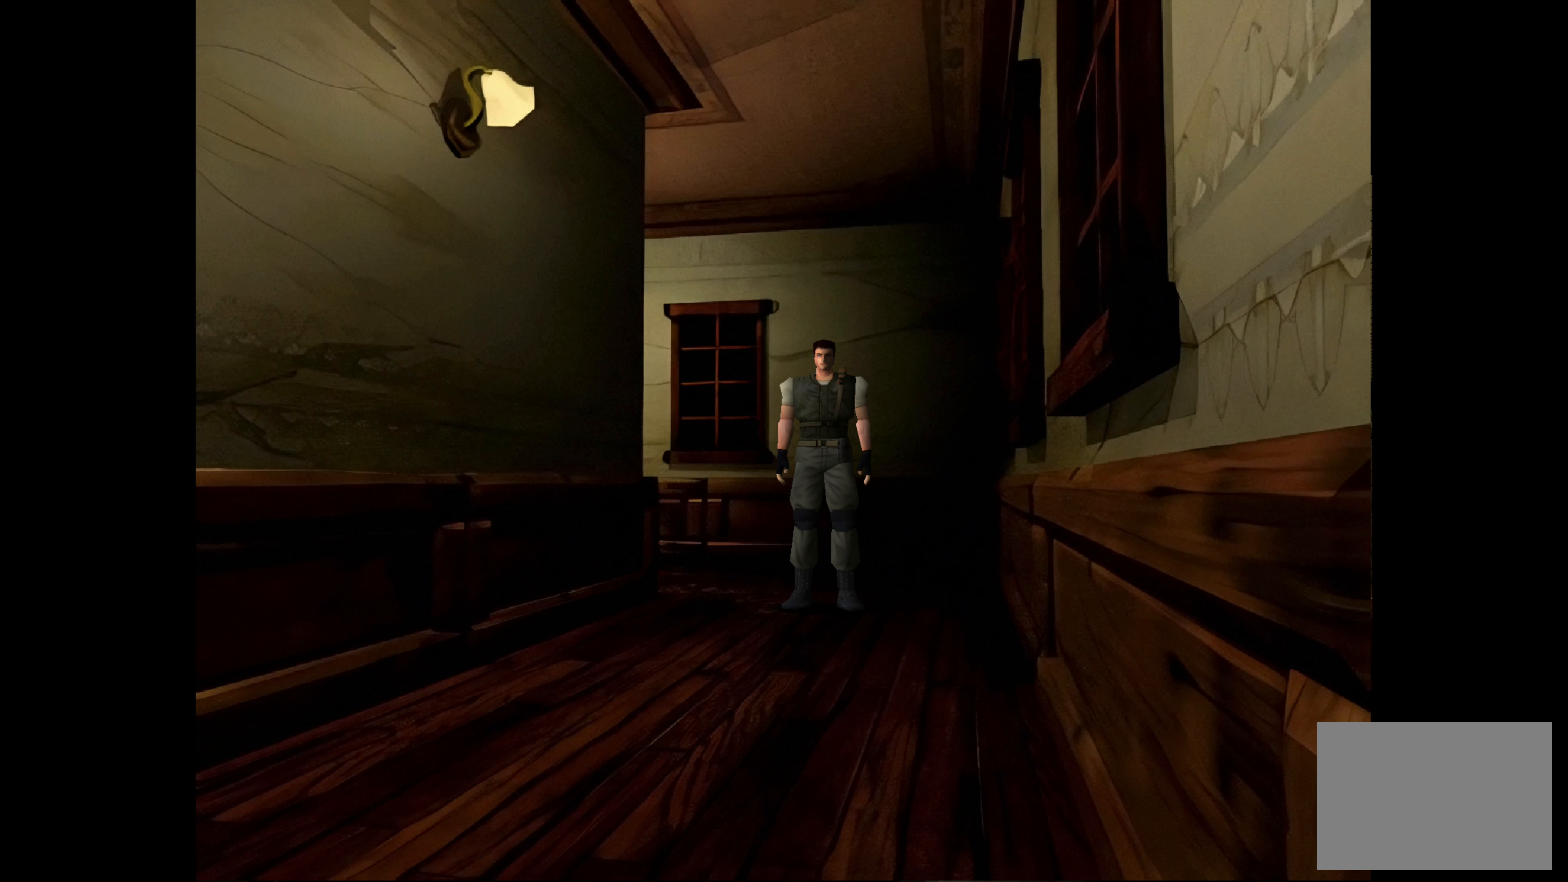
{"buttons": [], "left_stick": "center", "right_stick": "center", "events": []}
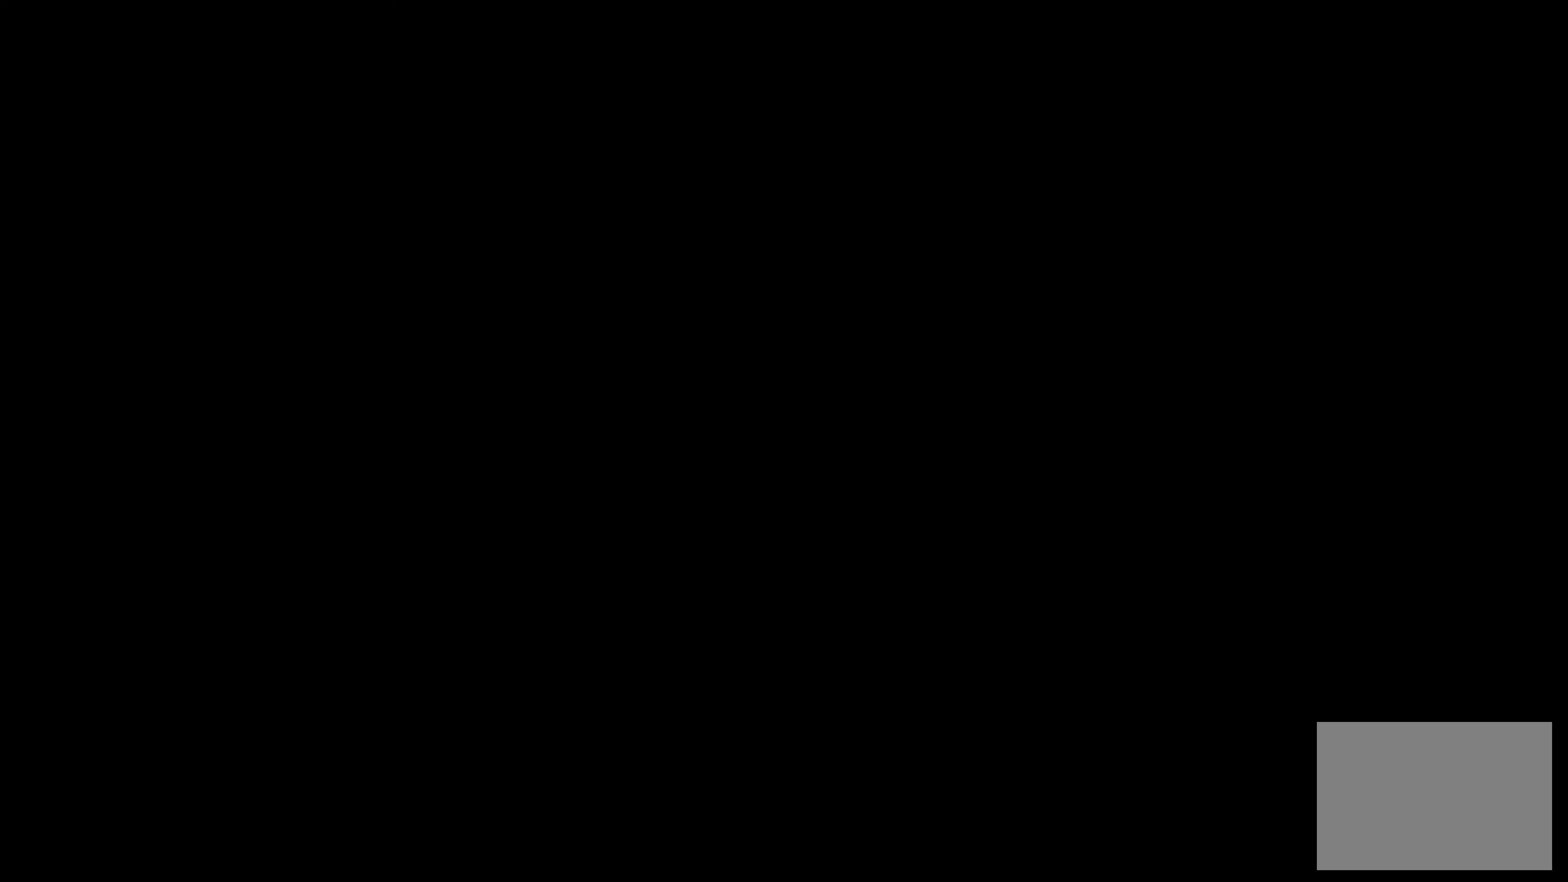
{"buttons": [], "left_stick": "center", "right_stick": "center", "events": []}
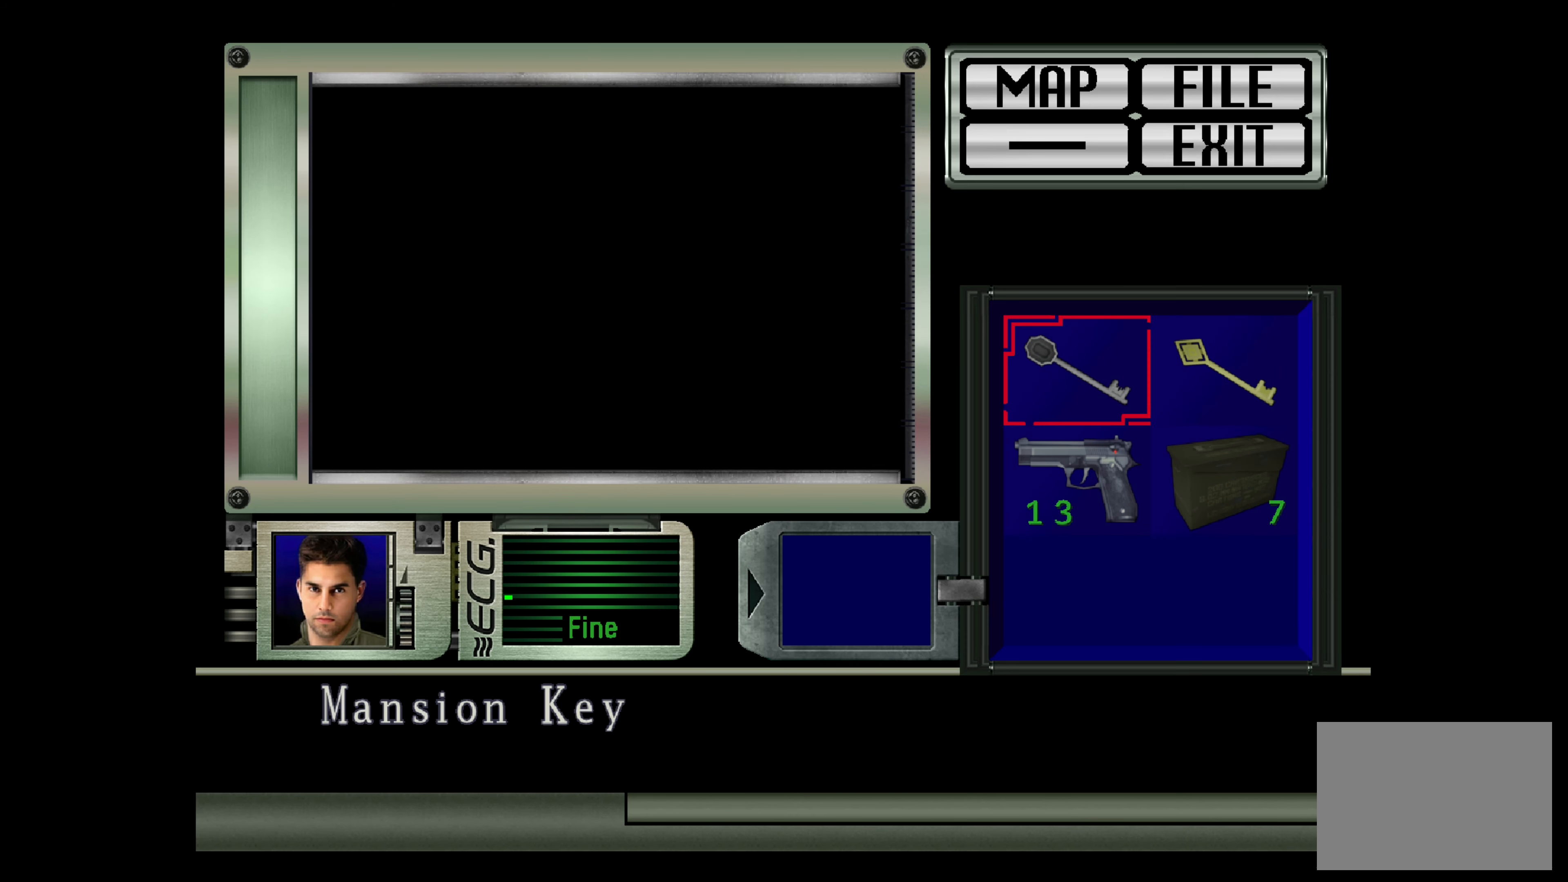
{"buttons": ["CROSS"], "left_stick": "center", "right_stick": "center", "events": [[250, "DPAD_DOWN", "down"], [350, "DPAD_DOWN", "up"], [467, "CROSS", "down"]]}
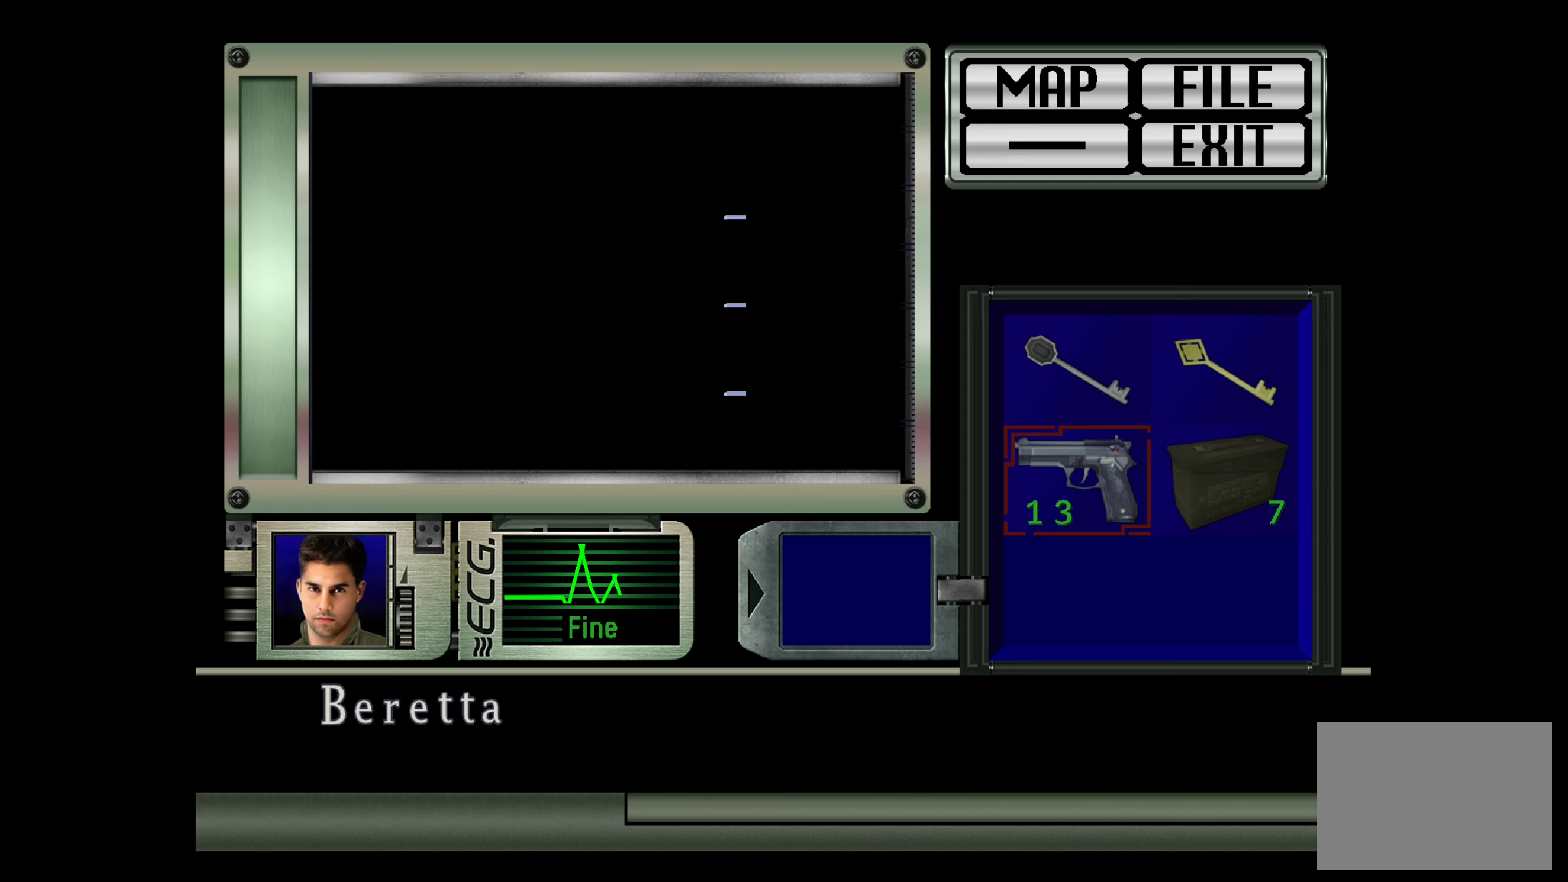
{"buttons": [], "left_stick": "center", "right_stick": "center", "events": [[100, "CROSS", "up"]]}
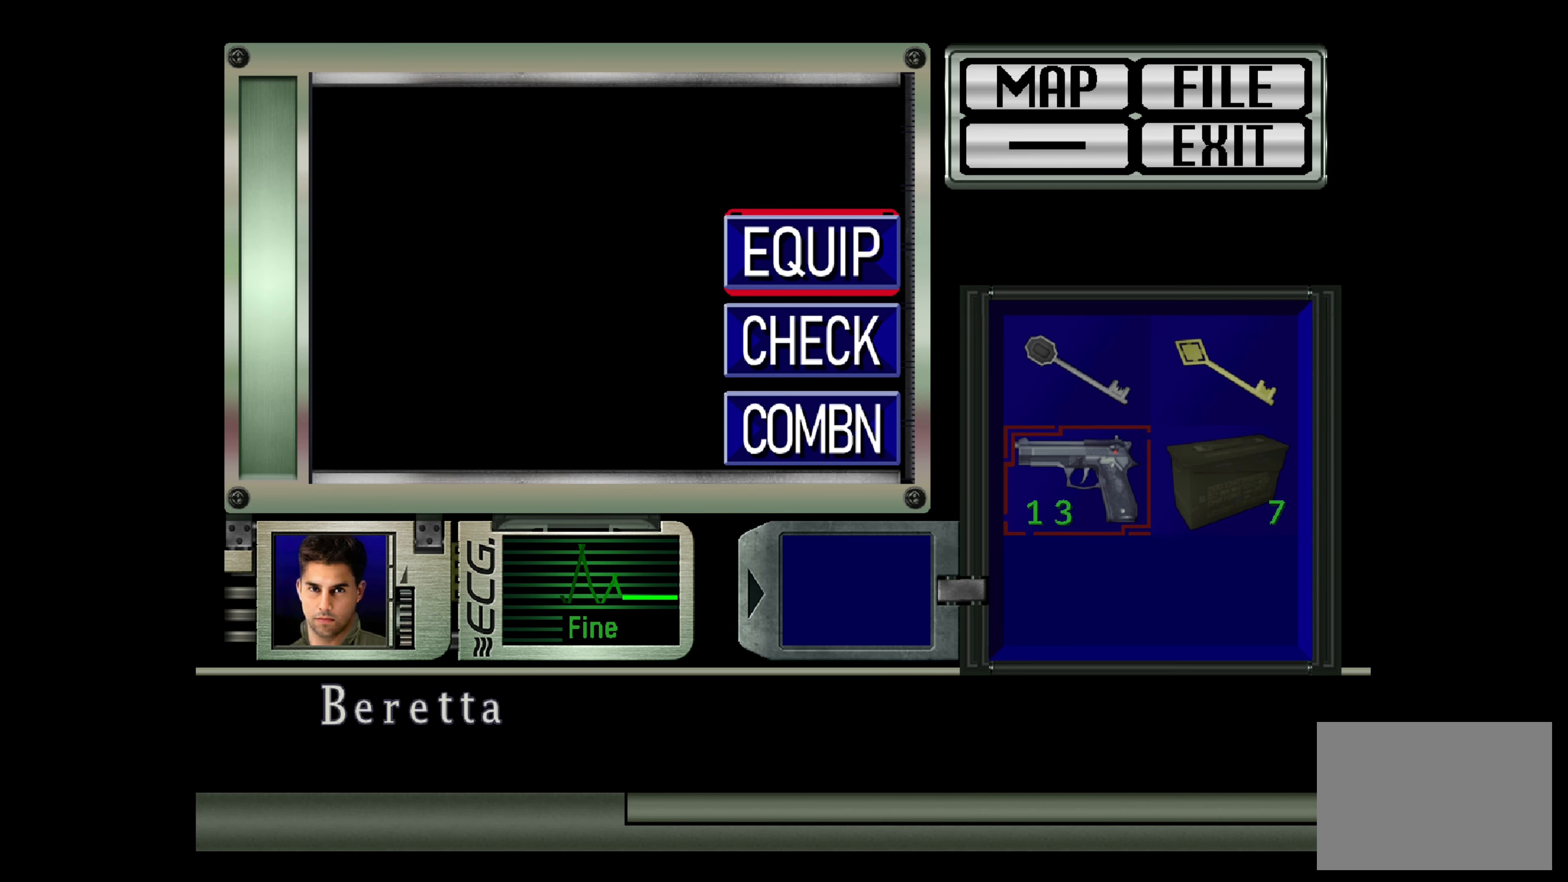
{"buttons": [], "left_stick": "center", "right_stick": "center", "events": []}
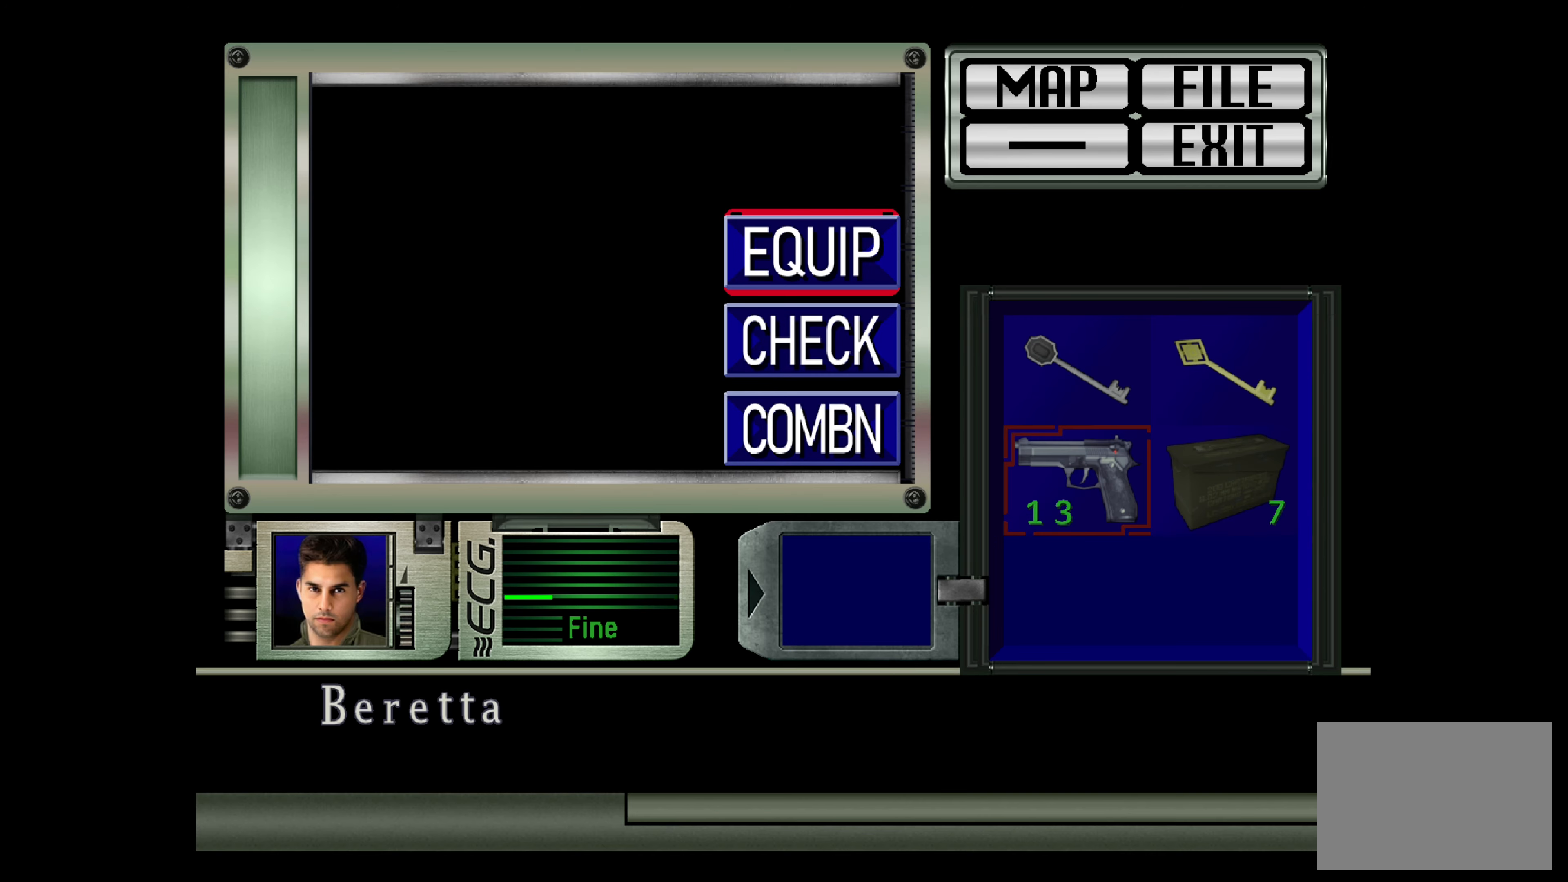
{"buttons": [], "left_stick": "center", "right_stick": "center", "events": []}
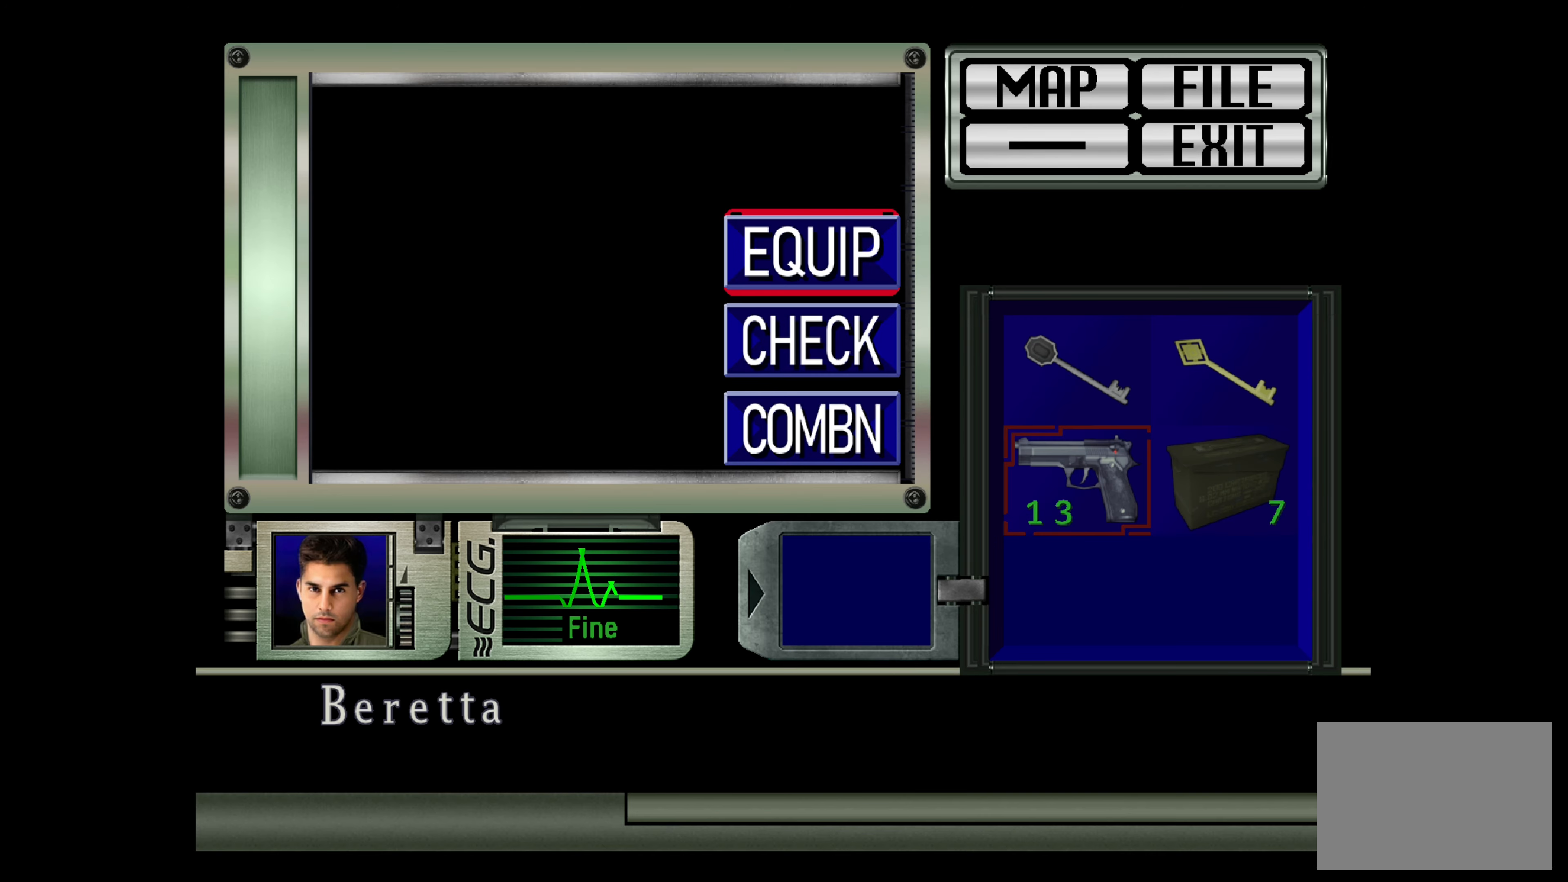
{"buttons": [], "left_stick": "center", "right_stick": "center", "events": []}
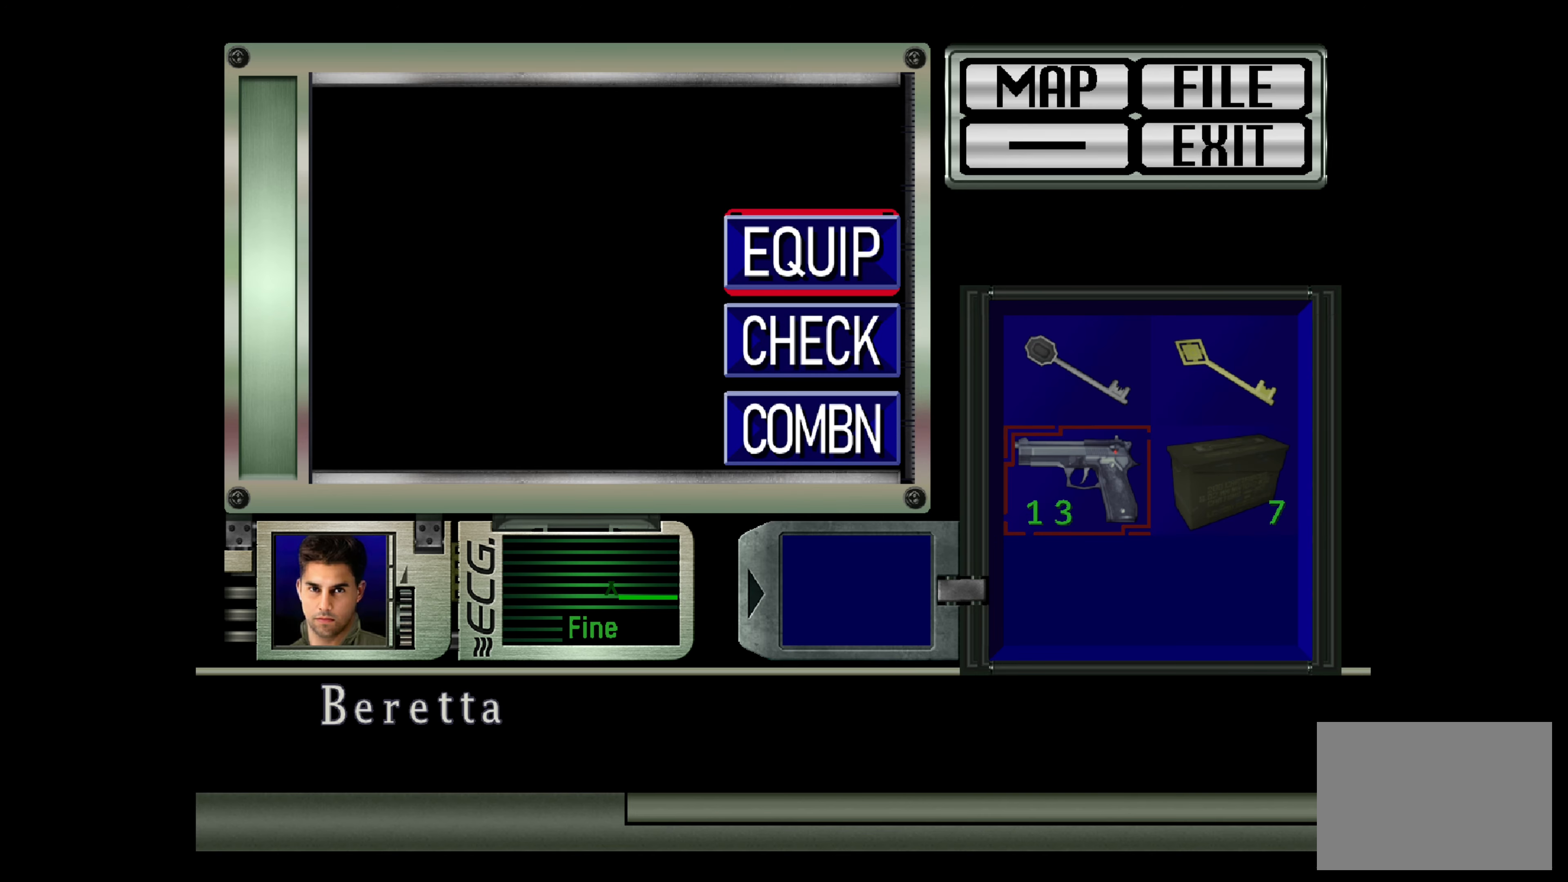
{"buttons": [], "left_stick": "center", "right_stick": "center", "events": [[283, "CROSS", "down"], [467, "CROSS", "up"]]}
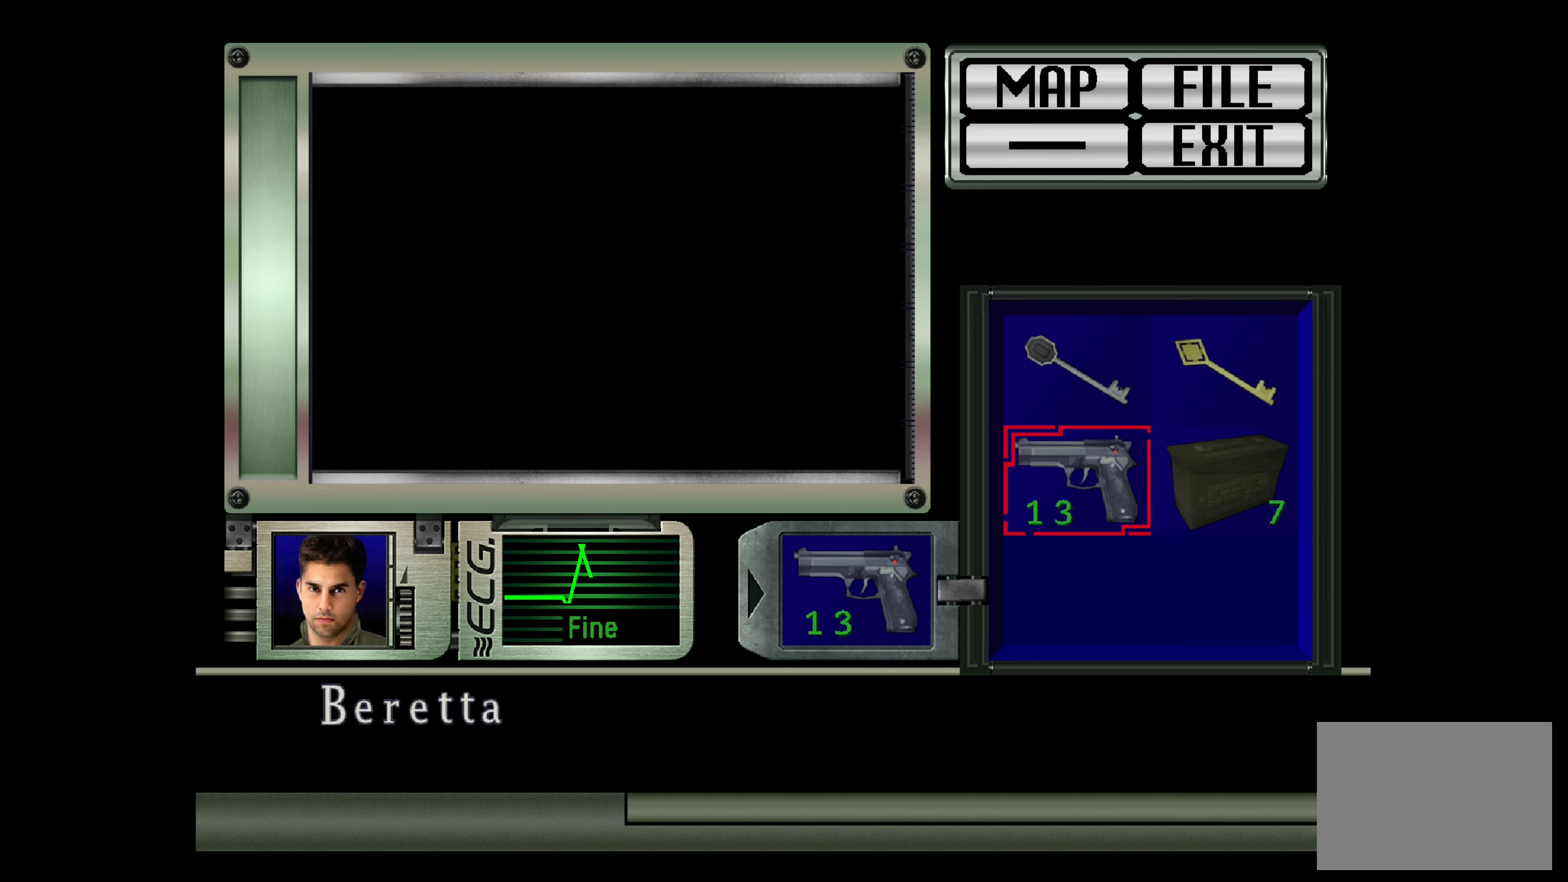
{"buttons": [], "left_stick": "center", "right_stick": "center", "events": [[317, "CIRCLE", "down"], [417, "CIRCLE", "up"]]}
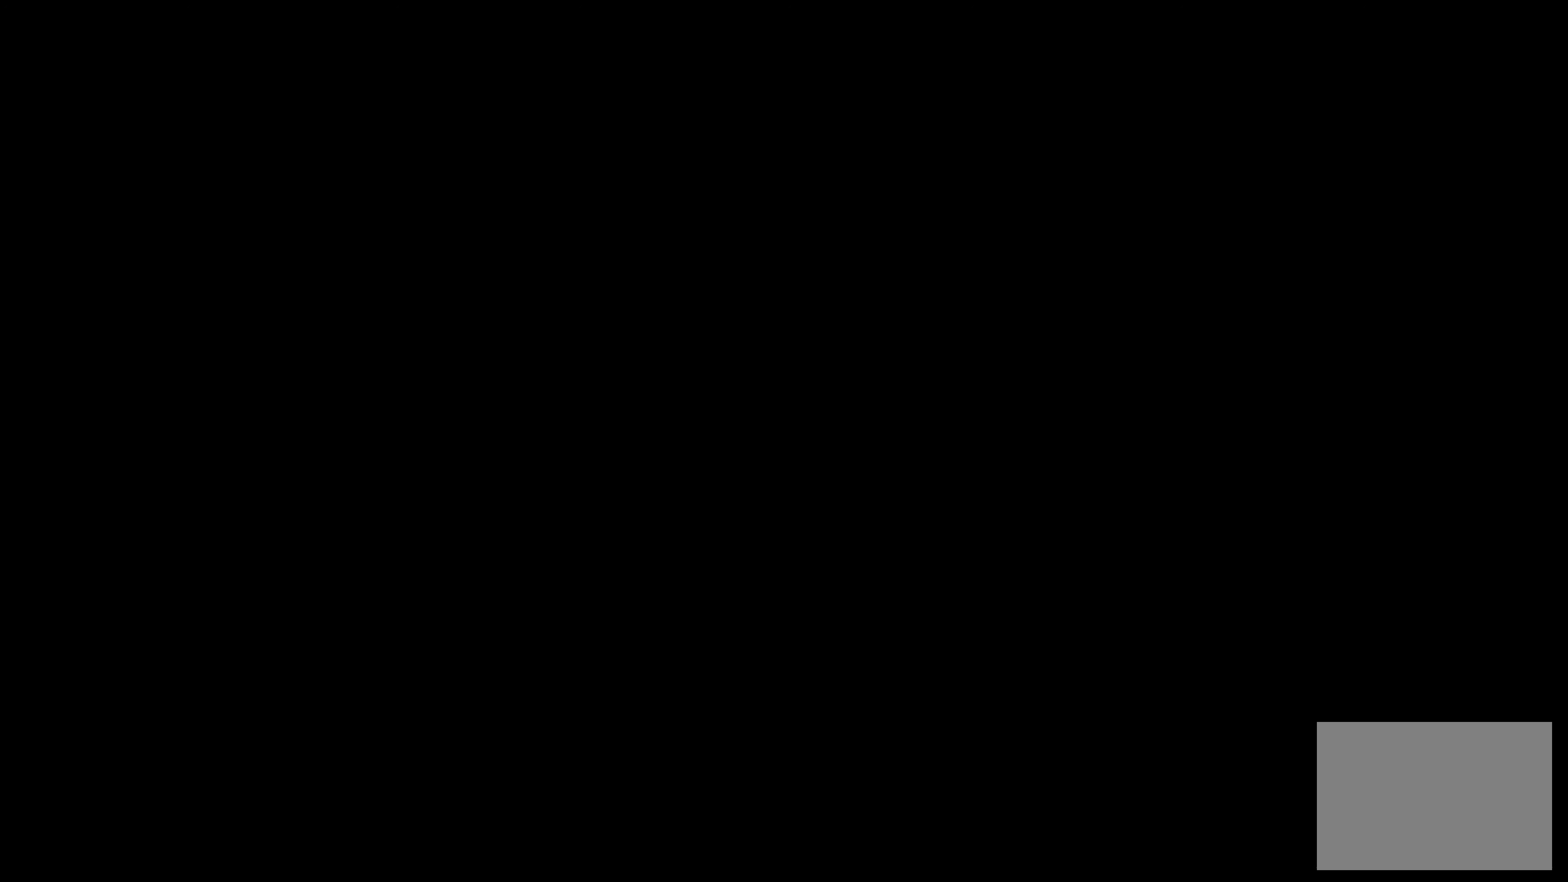
{"buttons": [], "left_stick": "center", "right_stick": "center", "events": []}
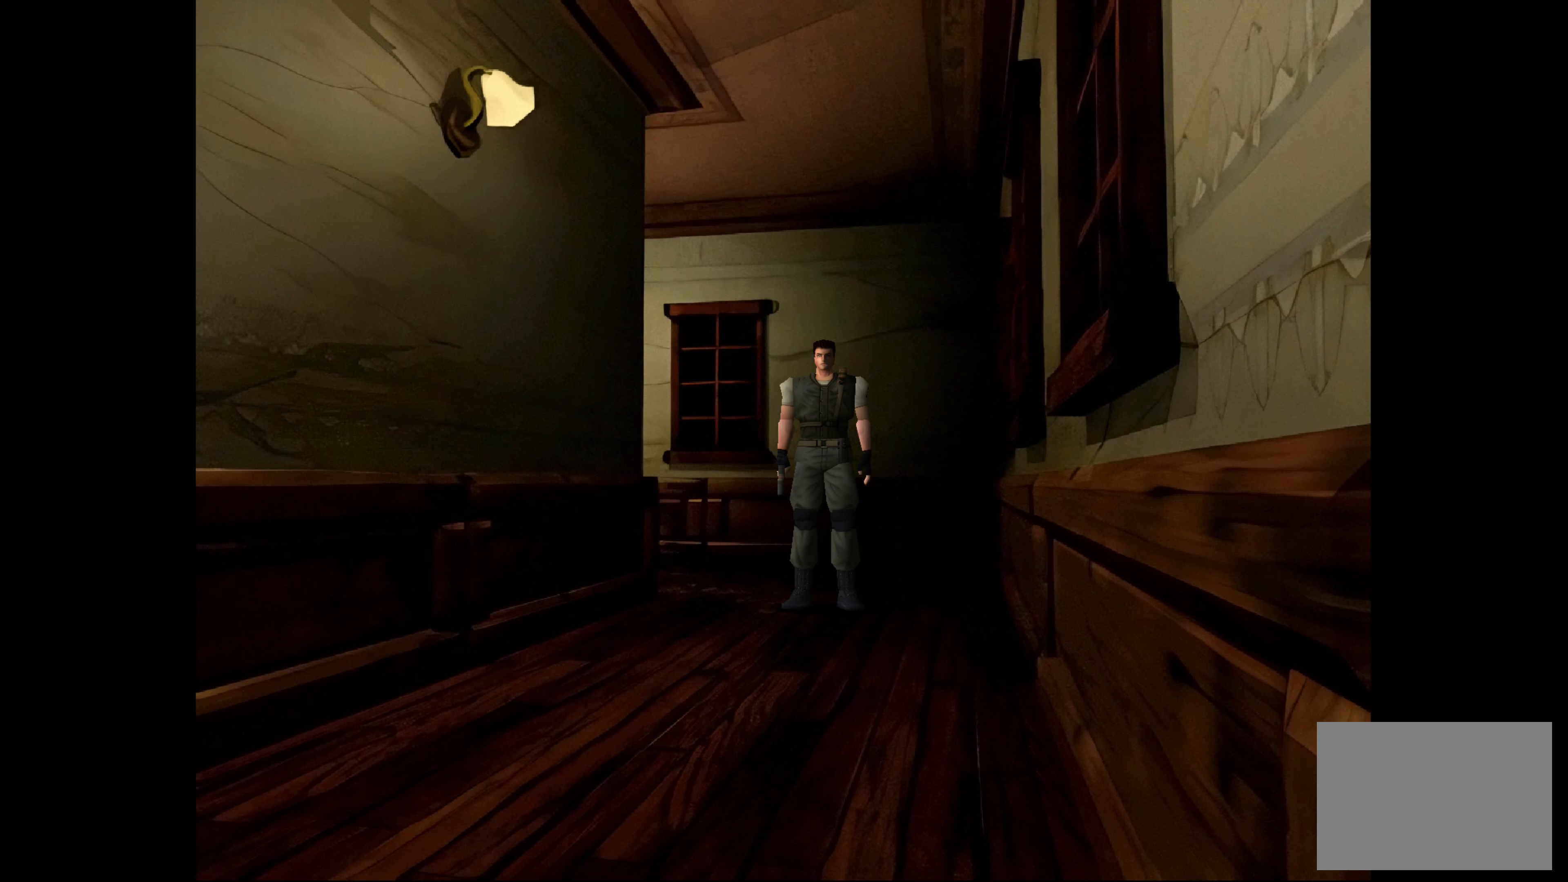
{"buttons": [], "left_stick": "center", "right_stick": "center", "events": []}
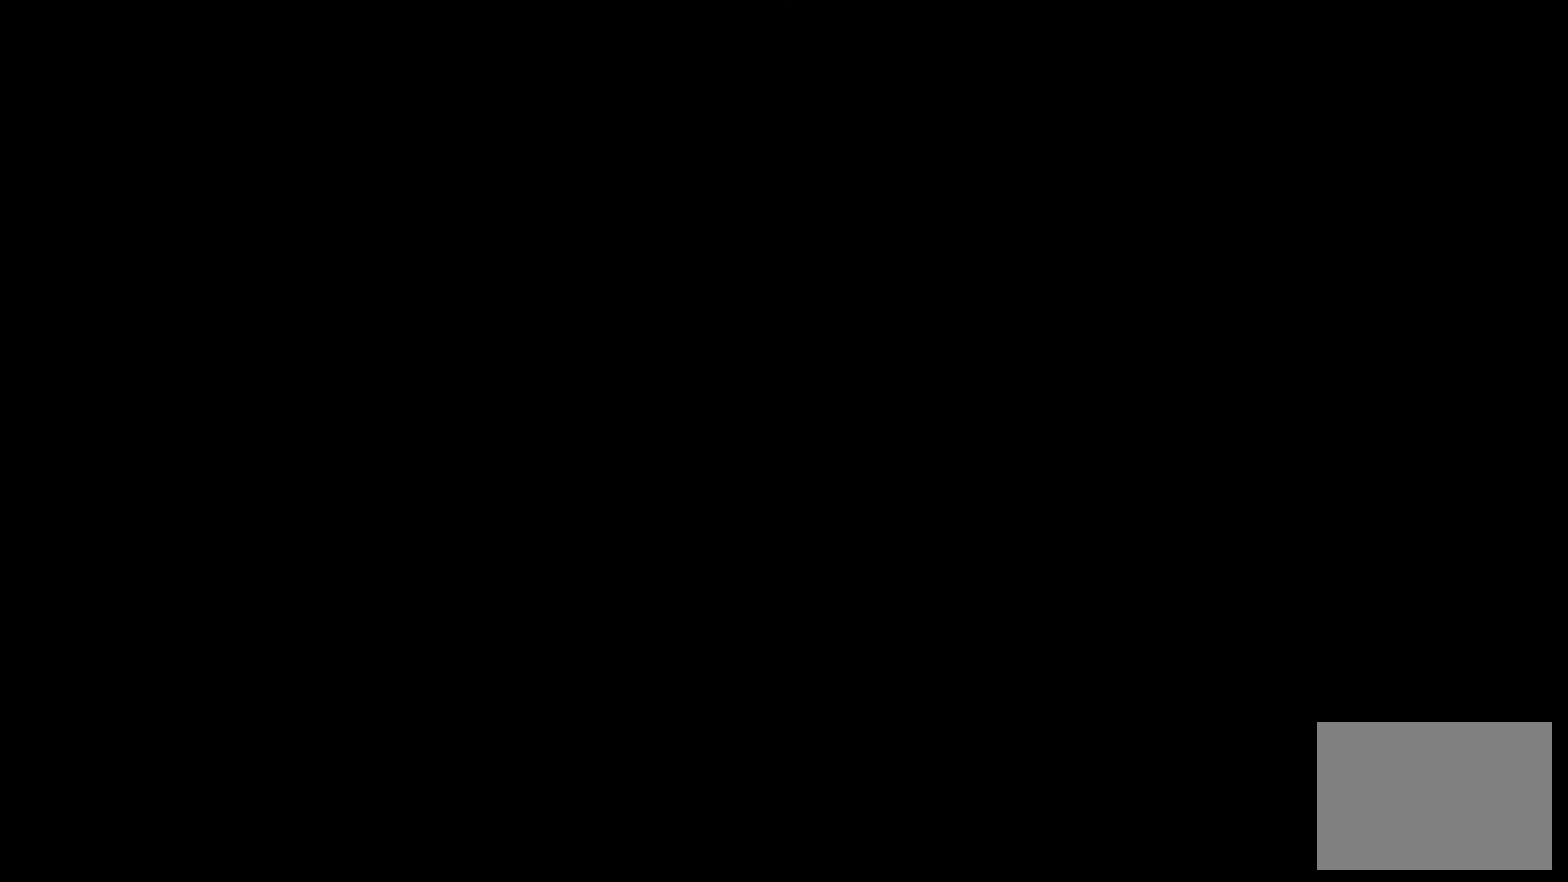
{"buttons": [], "left_stick": "center", "right_stick": "center", "events": [[150, "left_stick", "up"], [317, "left_stick", "center"]]}
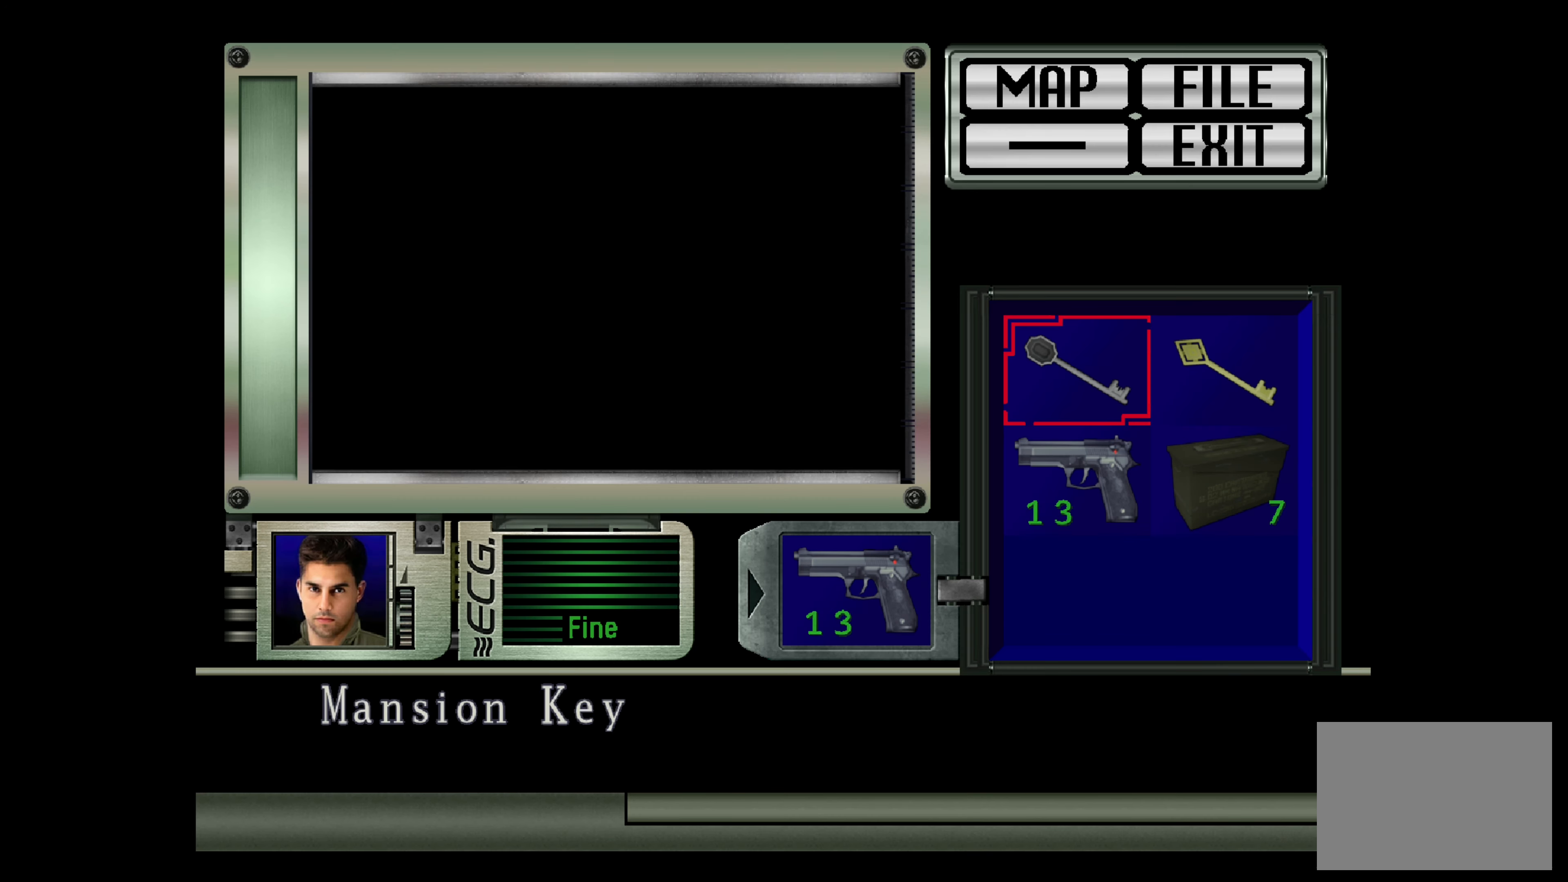
{"buttons": [], "left_stick": "center", "right_stick": "center", "events": []}
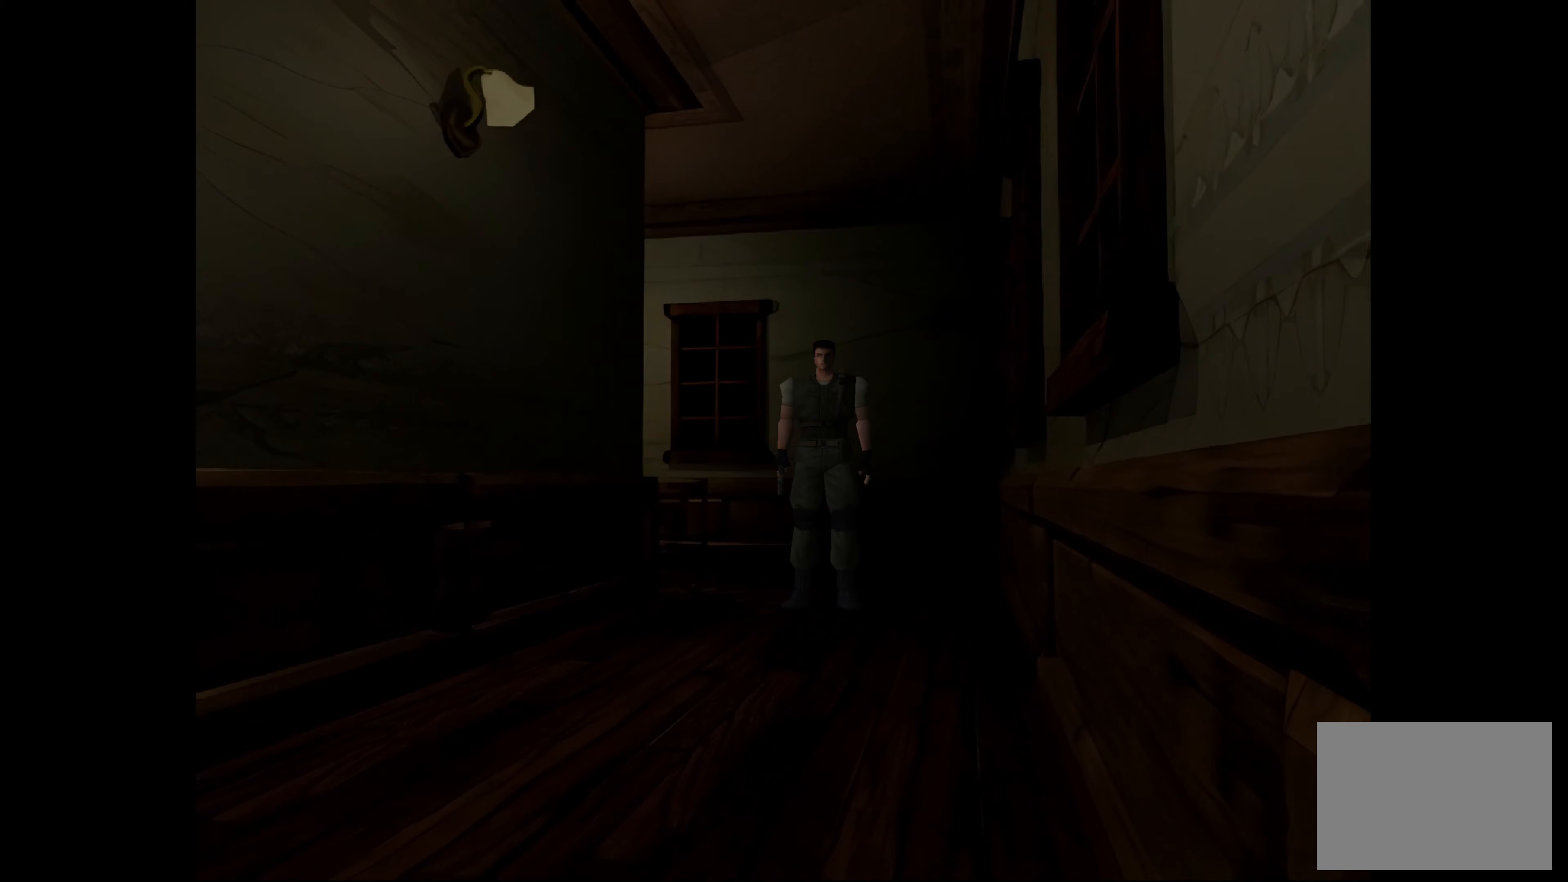
{"buttons": ["CIRCLE"], "left_stick": "up", "right_stick": "center", "events": [[183, "left_stick", "up"], [483, "CIRCLE", "down"]]}
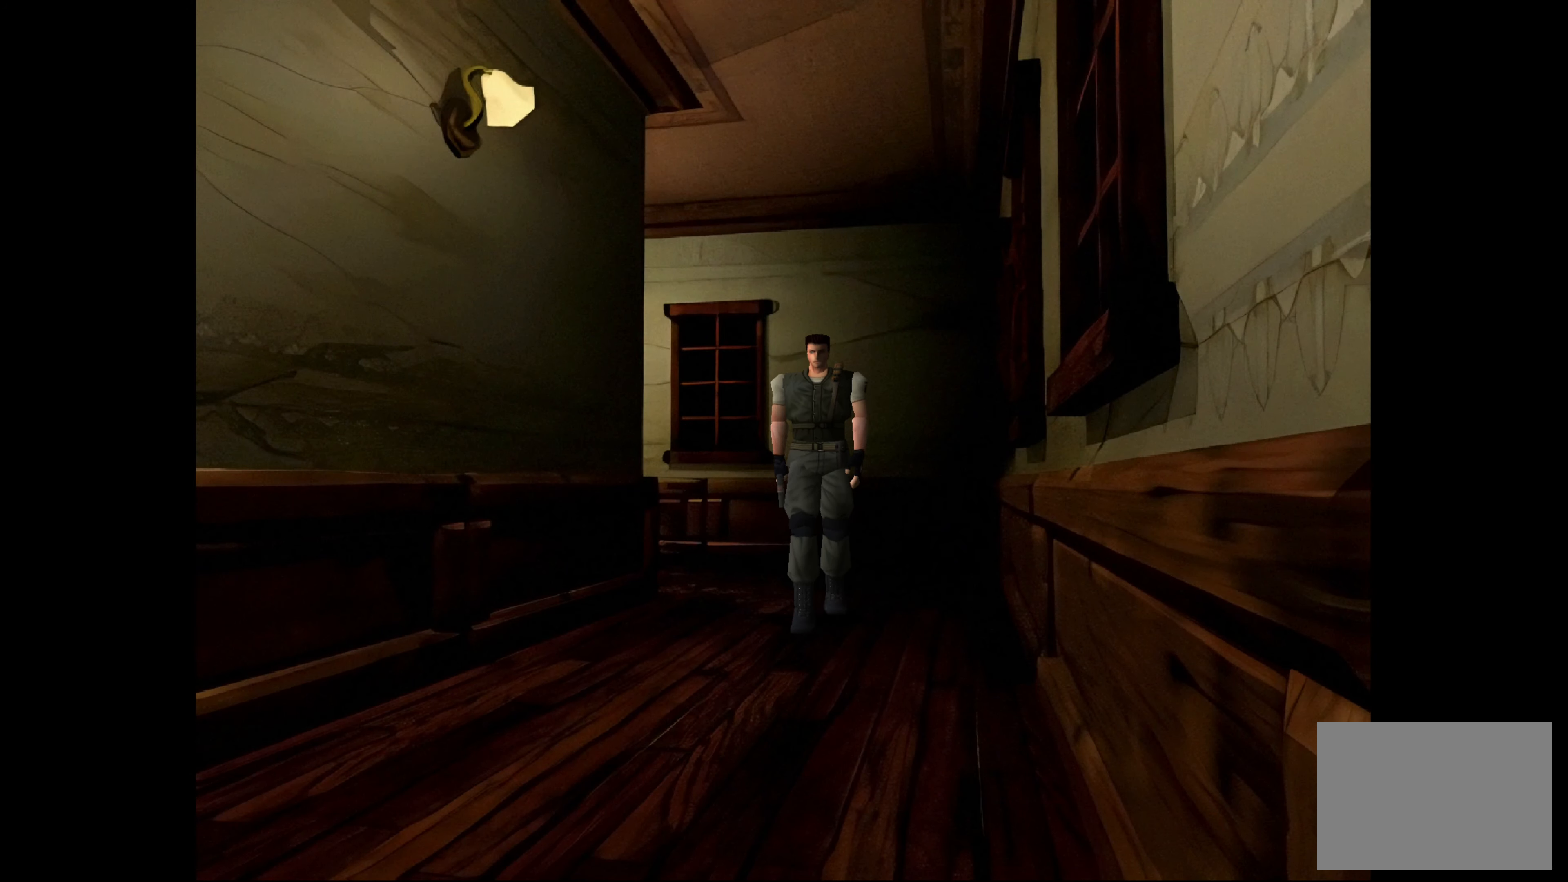
{"buttons": ["CIRCLE"], "left_stick": "up", "right_stick": "center", "events": []}
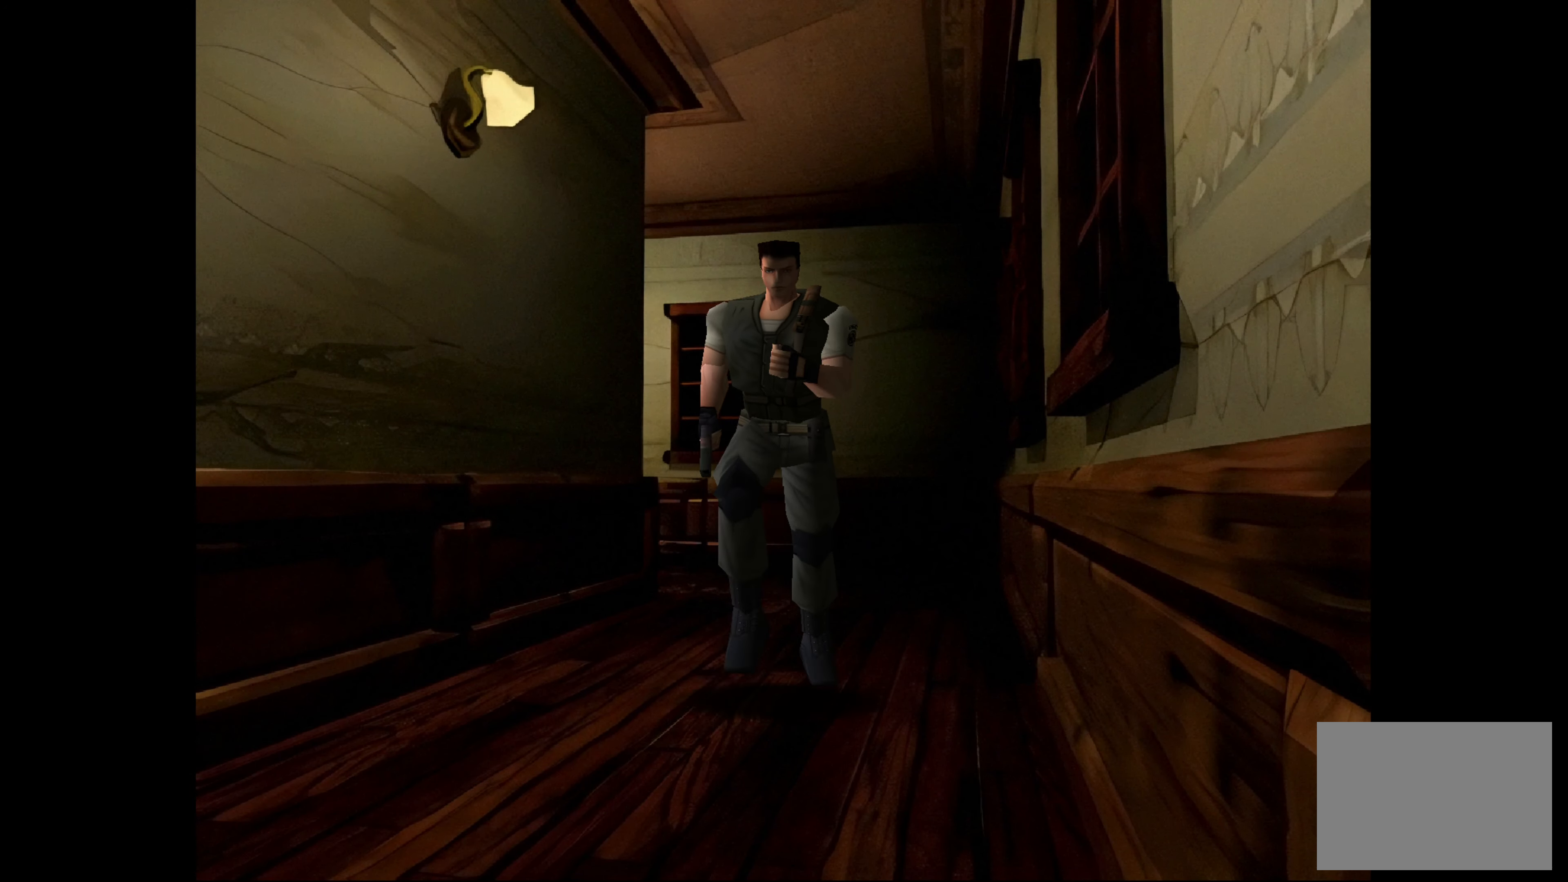
{"buttons": ["CIRCLE"], "left_stick": "up", "right_stick": "center", "events": []}
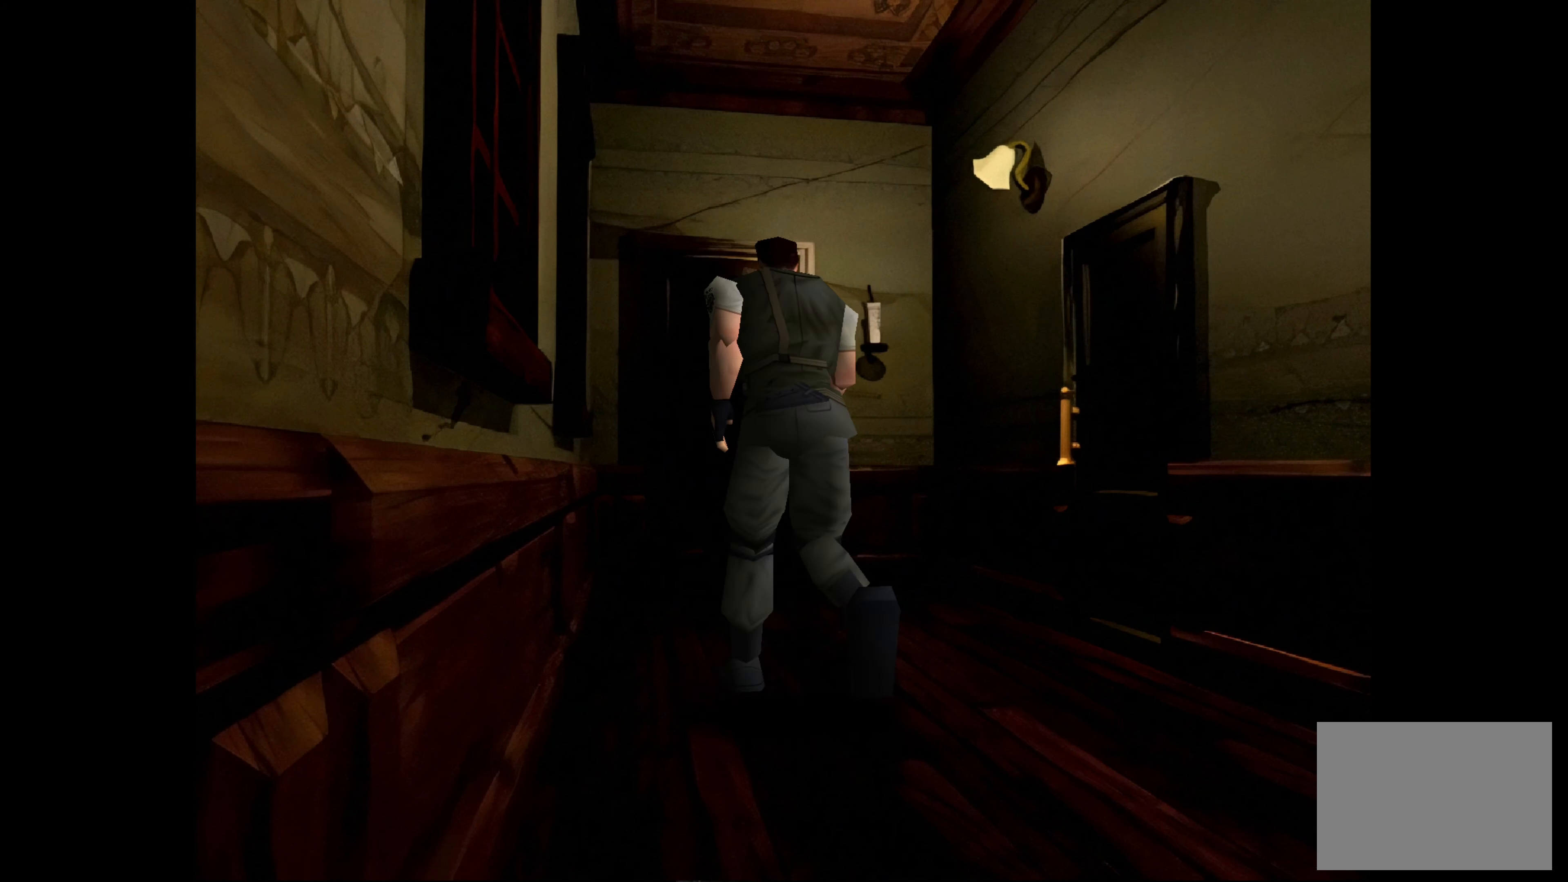
{"buttons": [], "left_stick": "up-right", "right_stick": "center", "events": [[350, "CIRCLE", "up"], [483, "left_stick", "up-right"]]}
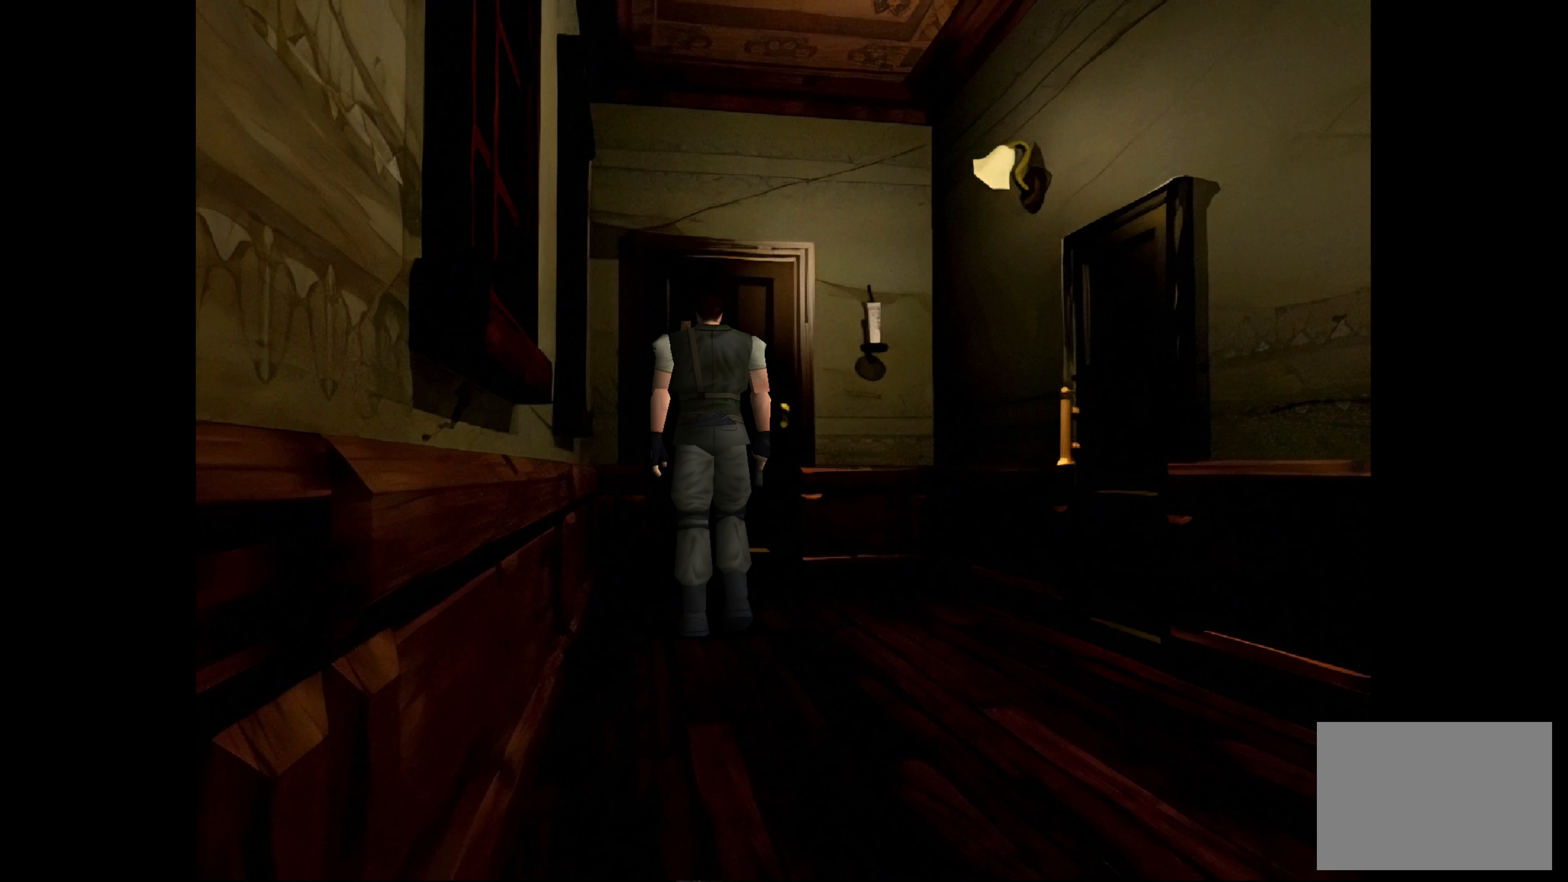
{"buttons": [], "left_stick": "center", "right_stick": "center", "events": [[183, "left_stick", "center"]]}
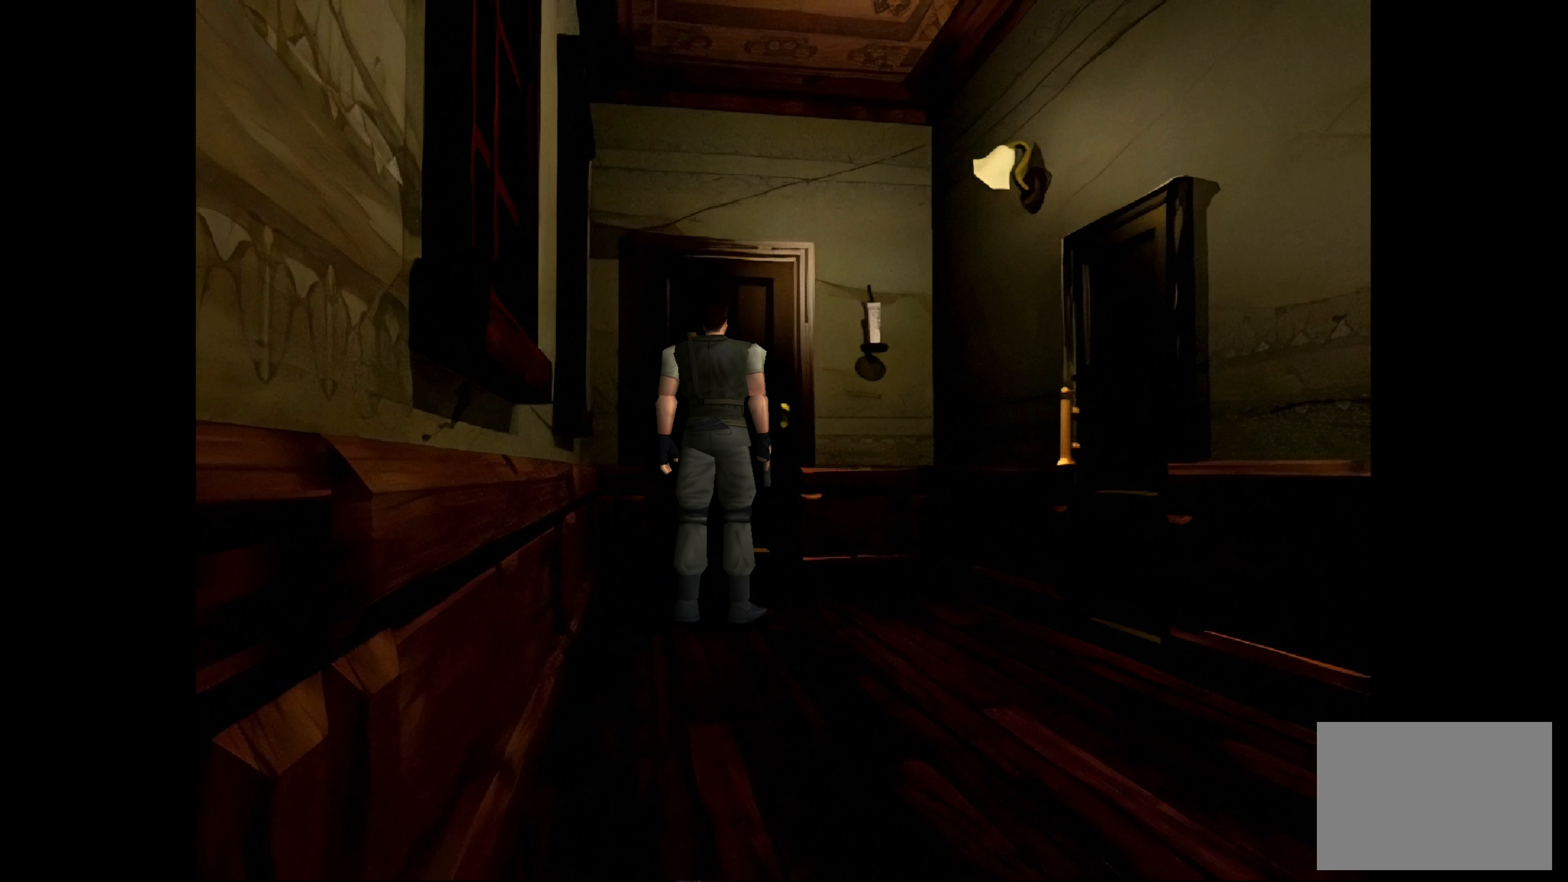
{"buttons": [], "left_stick": "right", "right_stick": "center", "events": [[483, "left_stick", "right"]]}
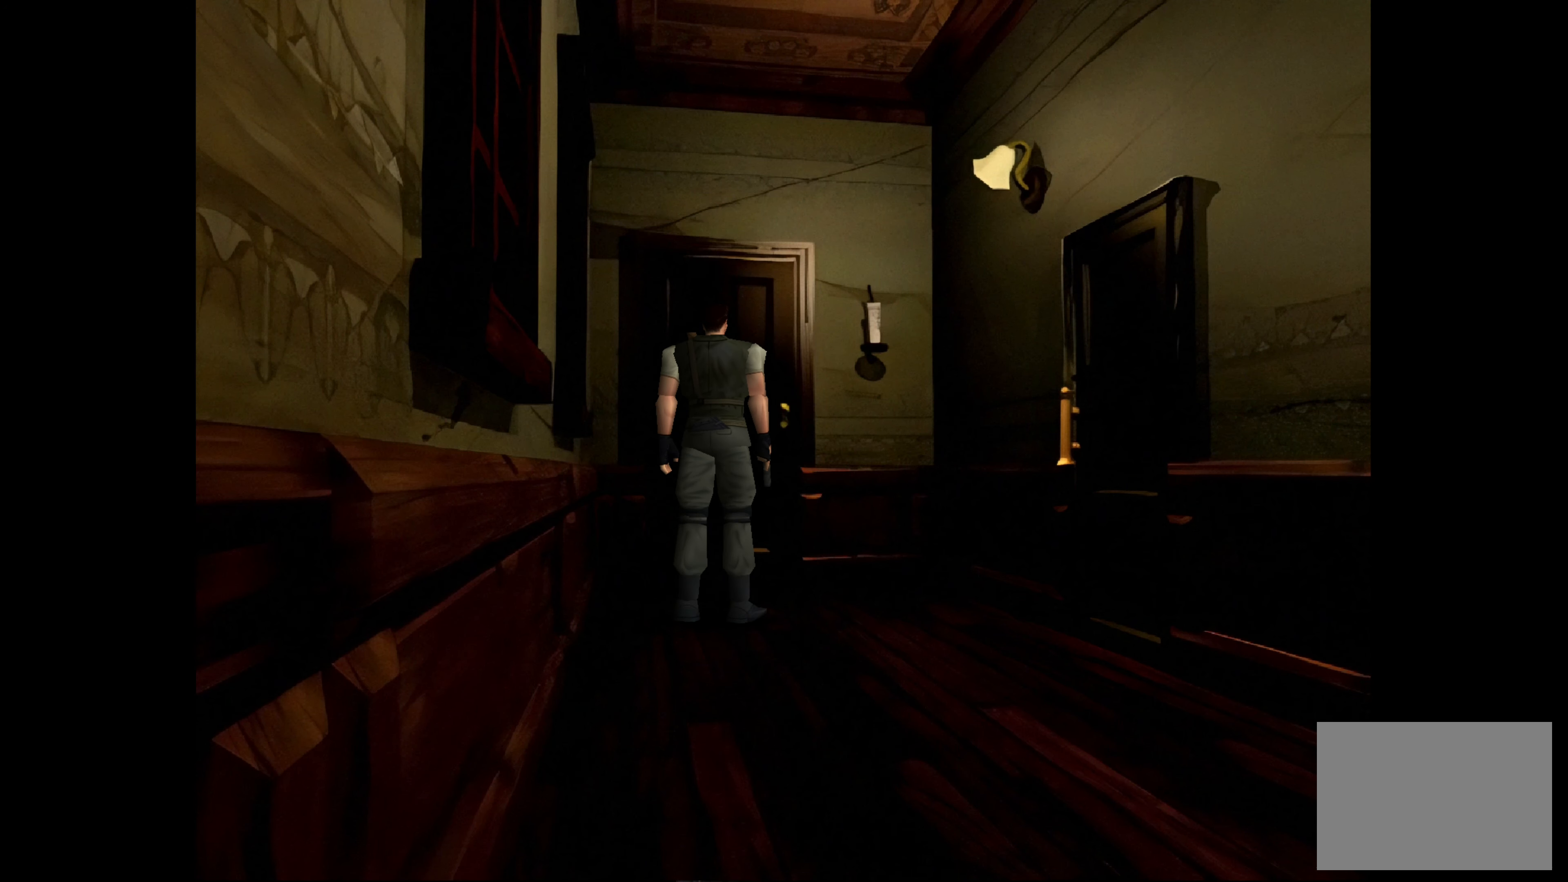
{"buttons": [], "left_stick": "up-right", "right_stick": "center", "events": [[467, "left_stick", "up-right"]]}
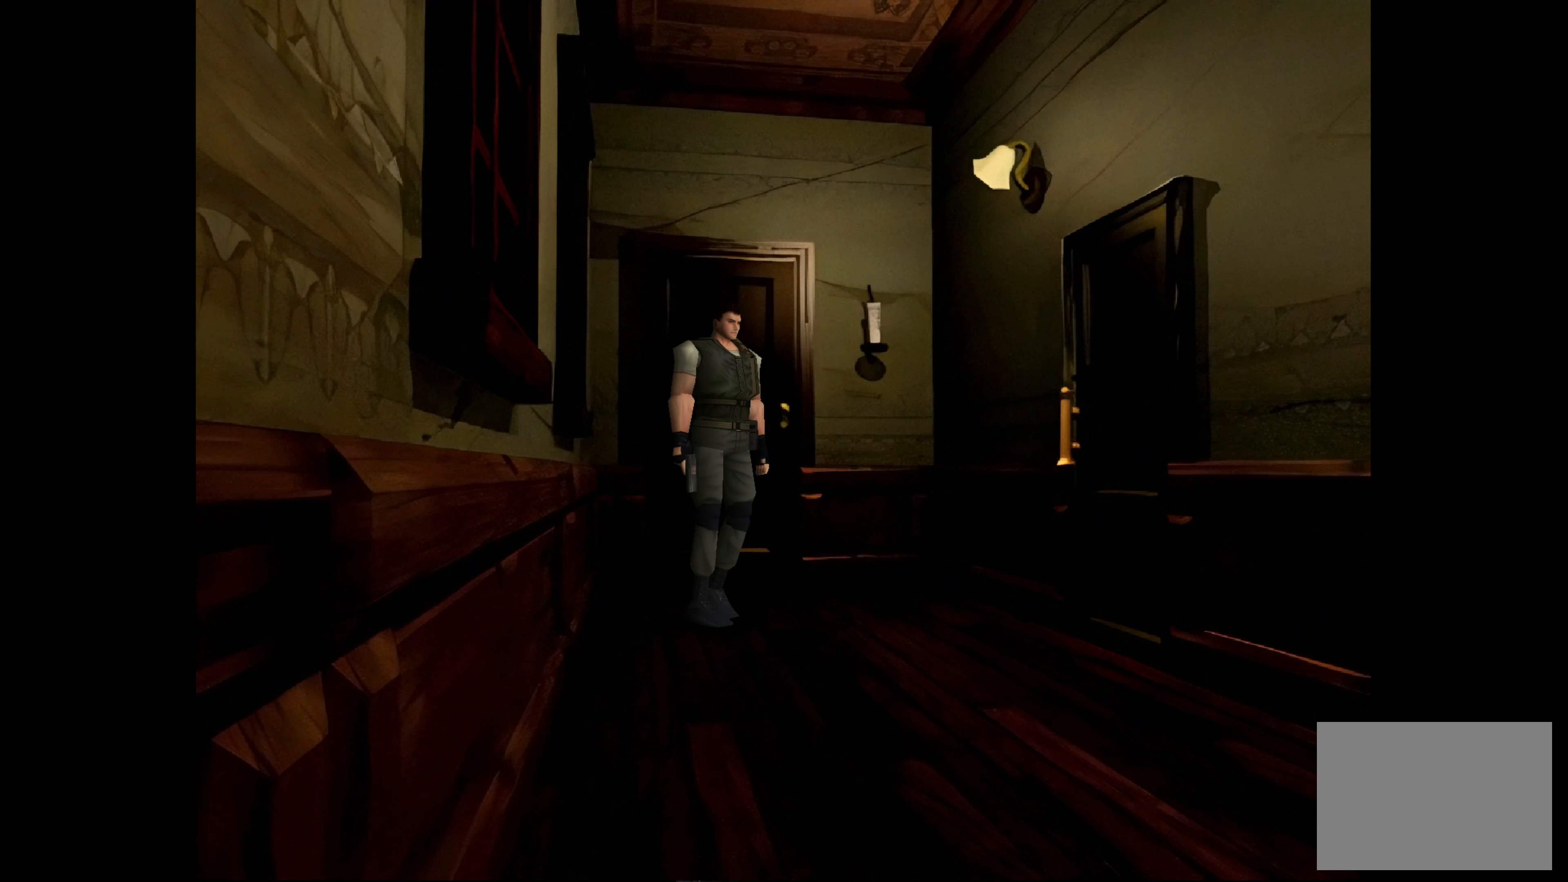
{"buttons": [], "left_stick": "up", "right_stick": "center", "events": [[433, "left_stick", "up"]]}